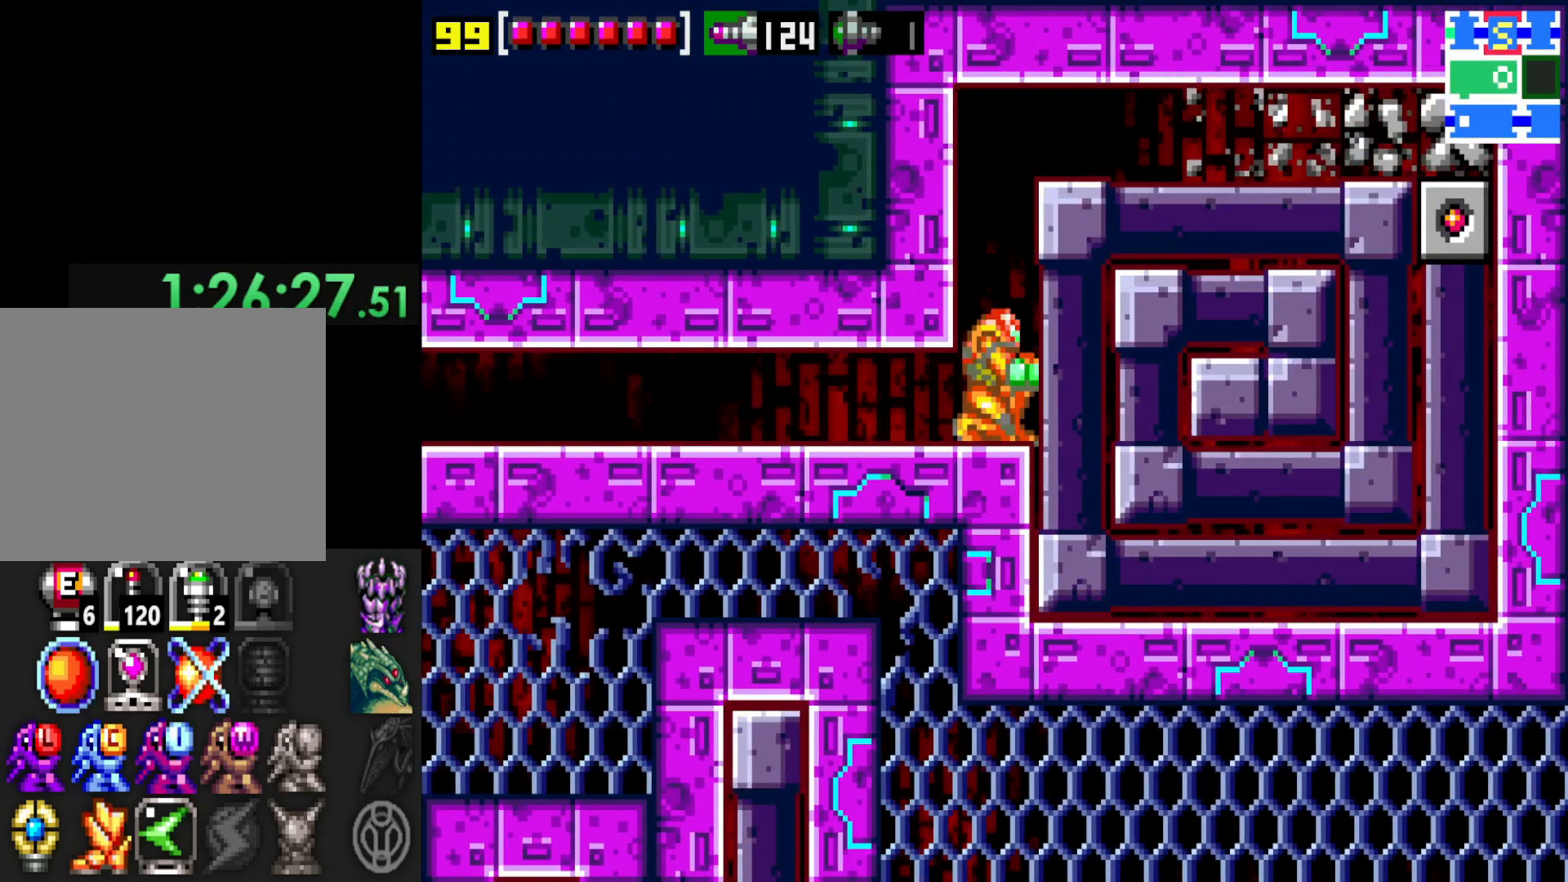
Gameplay with a controller (Xbox layout); each line is a JSON object with the inputs held at the frame after it. "events" lists button and stick changes between this image and that frame as [ms after this image, input, new state], when the widget could be followed in between. Not read: L3 R3.
{"buttons": [], "left_stick": "center", "right_stick": "center", "events": [[67, "left_stick", "up"], [200, "left_stick", "center"]]}
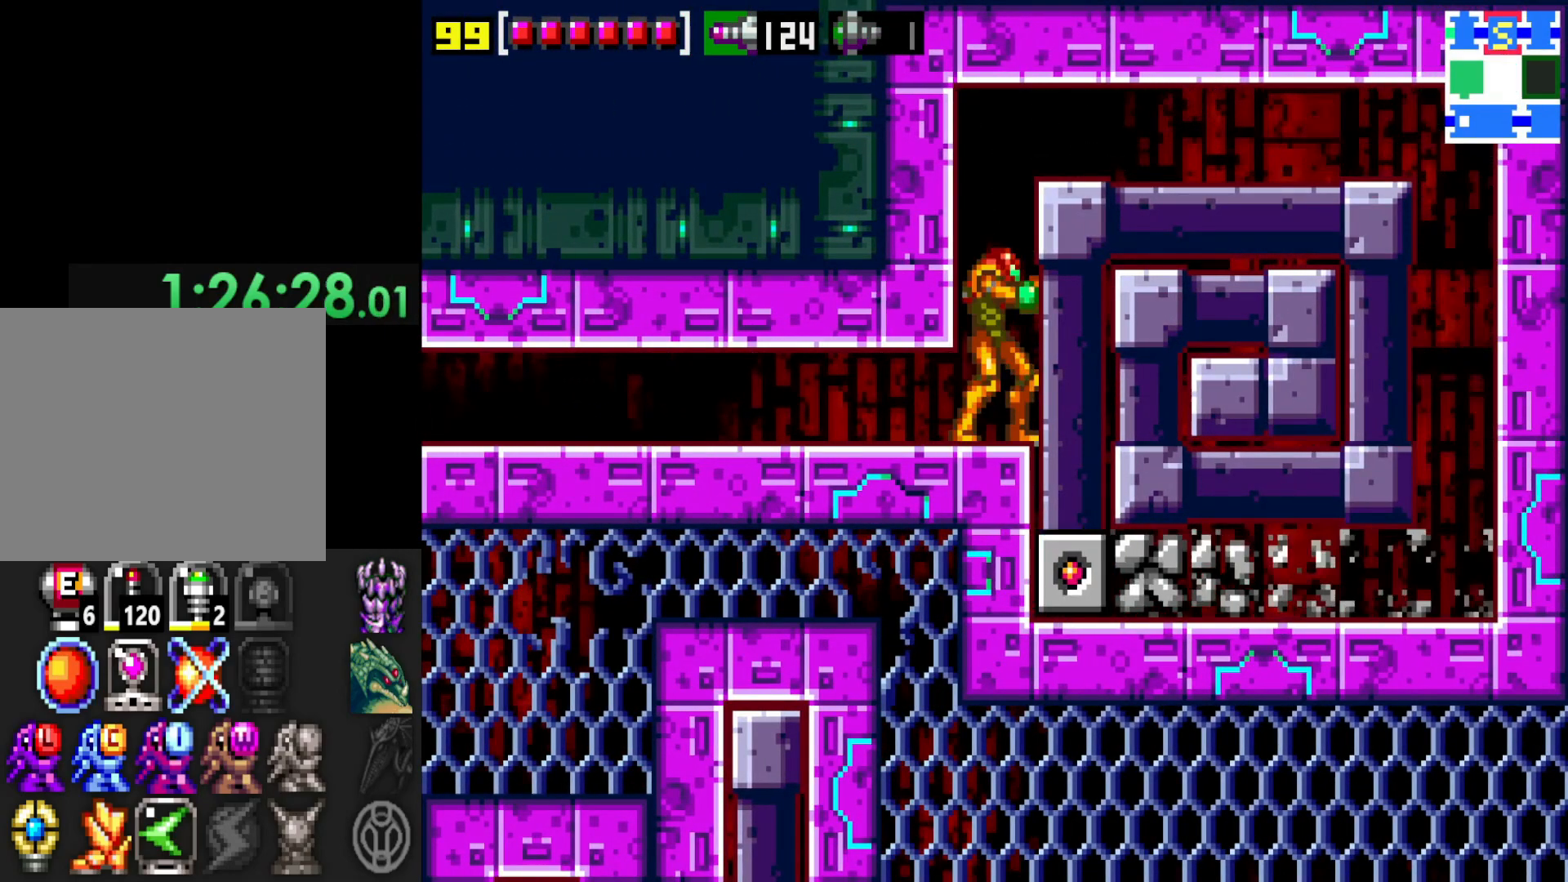
{"buttons": [], "left_stick": "center", "right_stick": "center", "events": []}
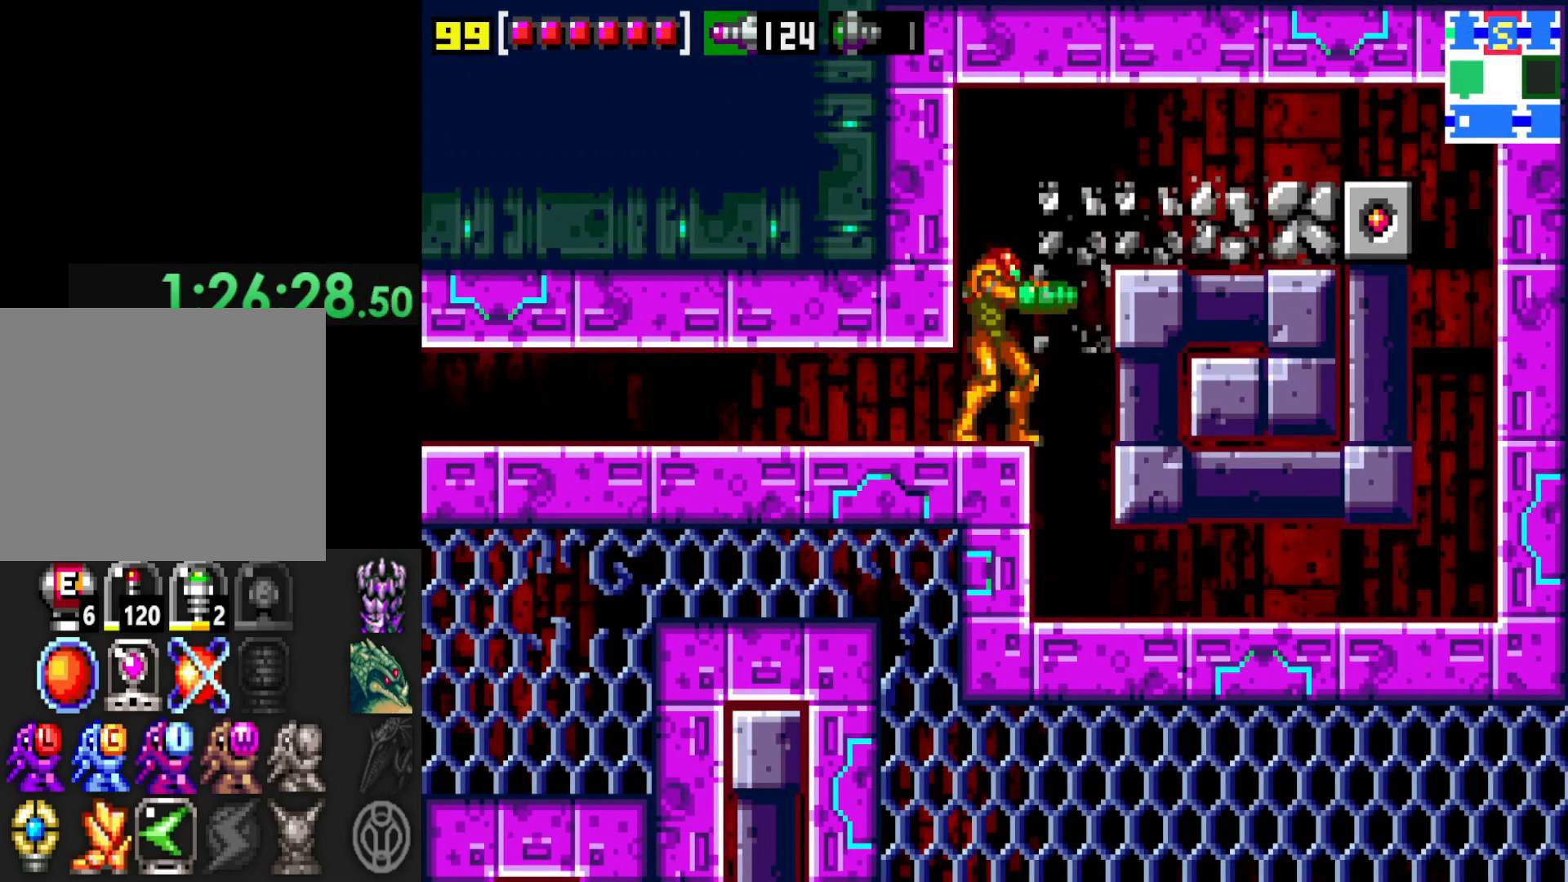
{"buttons": [], "left_stick": "center", "right_stick": "center", "events": []}
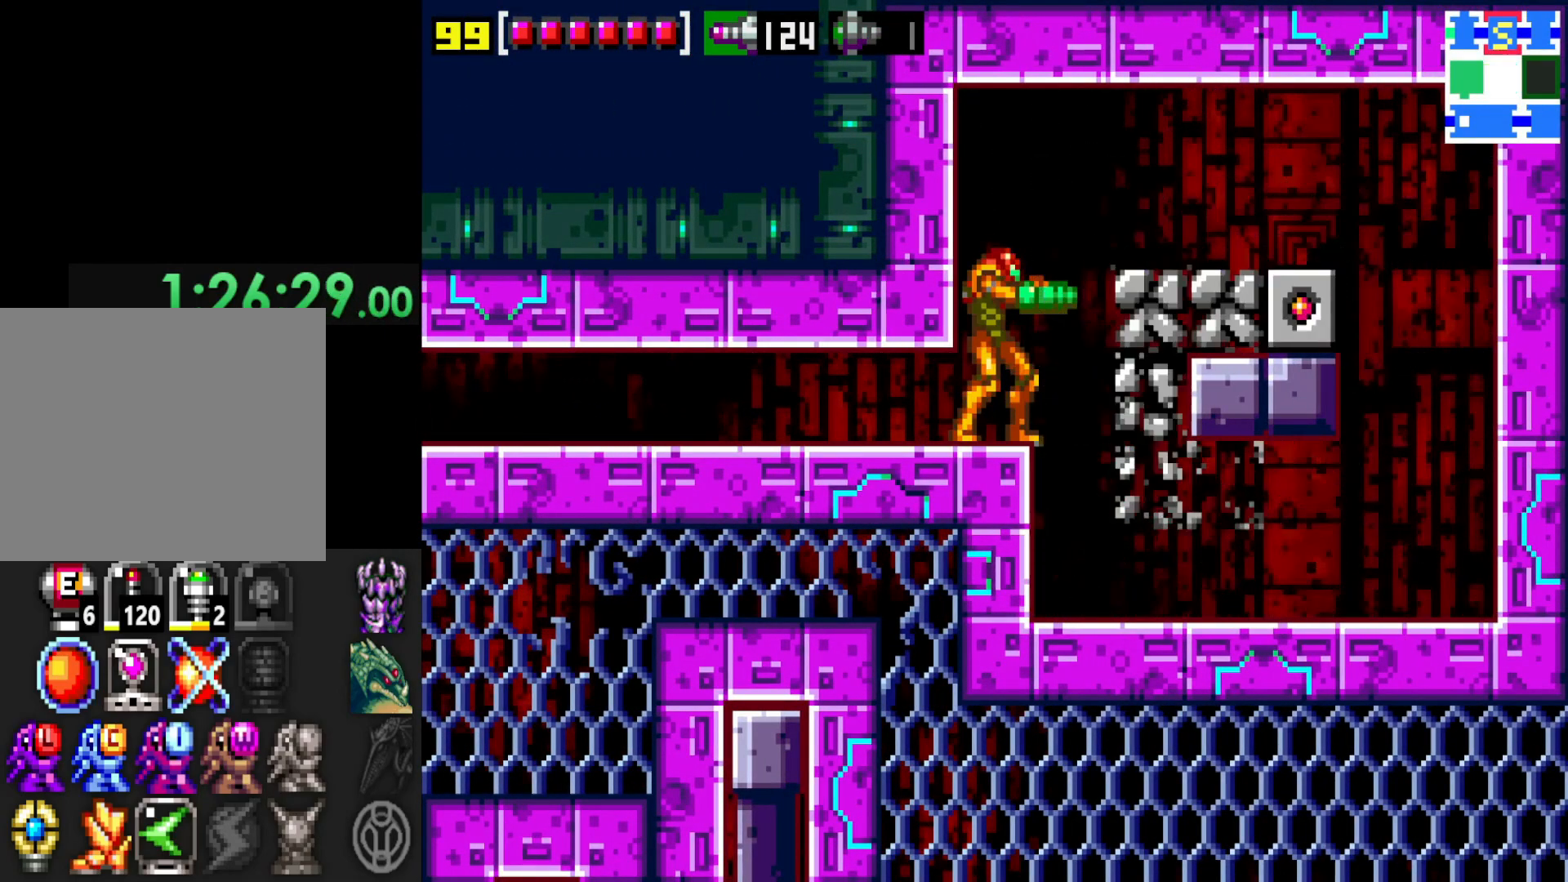
{"buttons": ["X"], "left_stick": "center", "right_stick": "center", "events": [[117, "left_stick", "right"], [467, "X", "down"], [500, "left_stick", "center"]]}
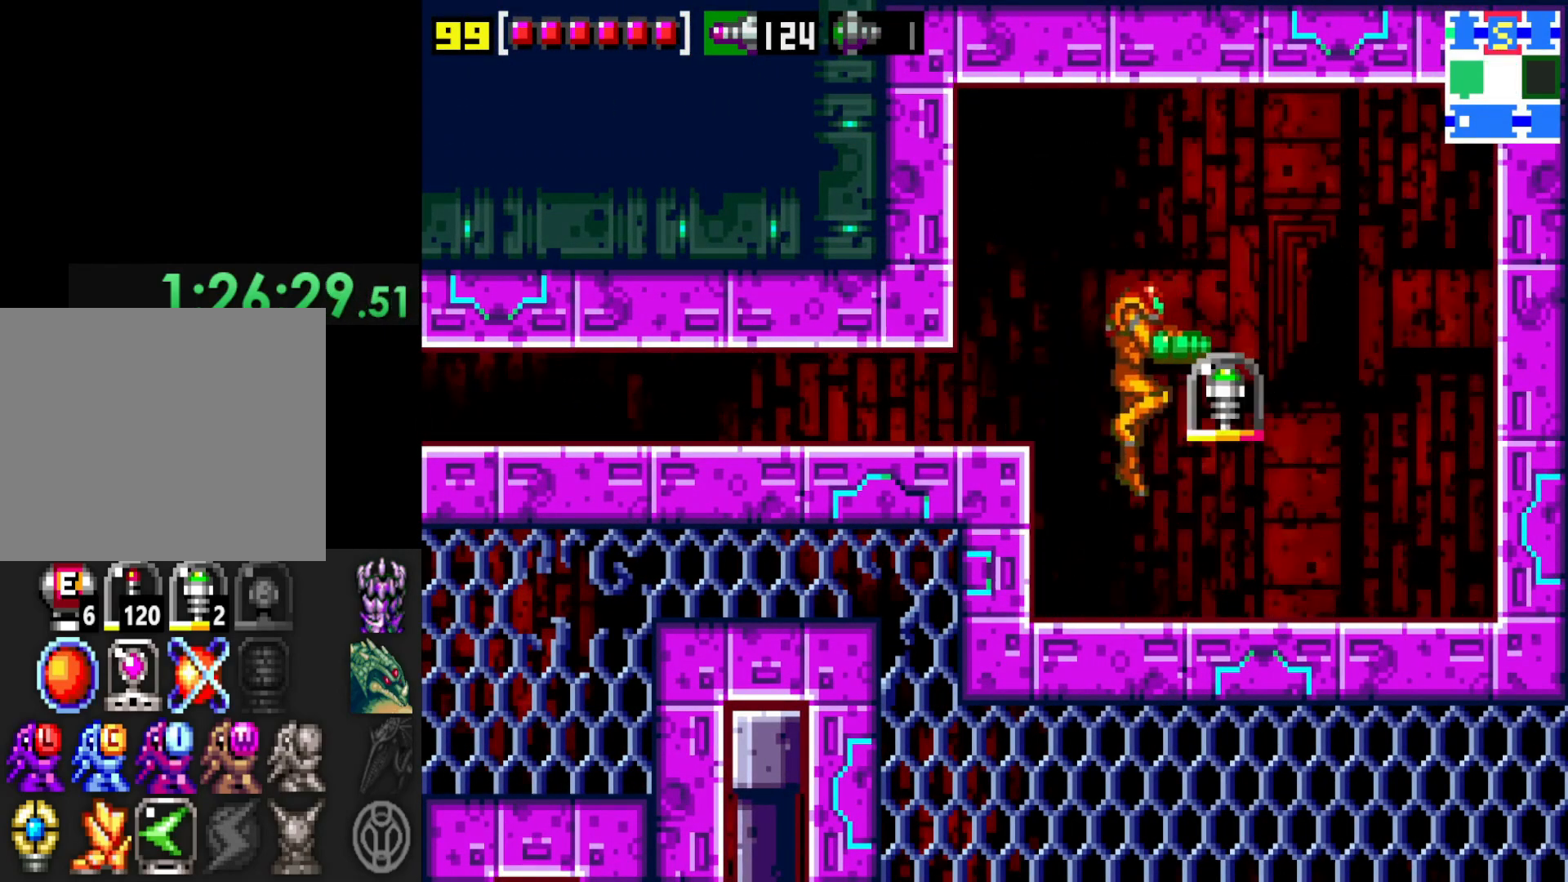
{"buttons": ["A"], "left_stick": "left", "right_stick": "center", "events": [[50, "X", "up"], [217, "left_stick", "right"], [417, "A", "down"], [500, "left_stick", "left"]]}
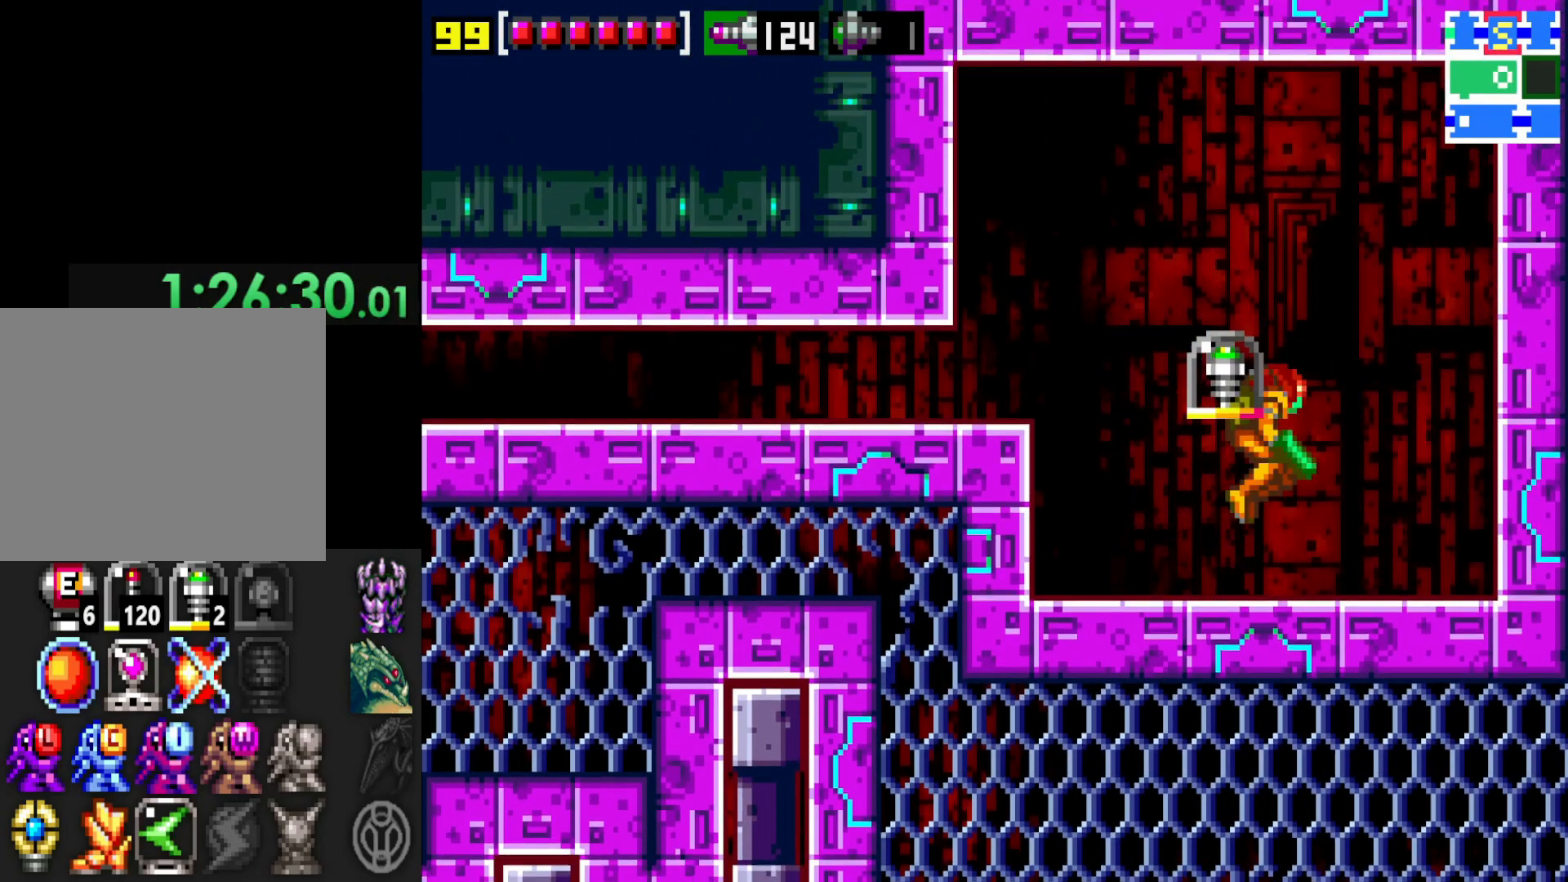
{"buttons": [], "left_stick": "right", "right_stick": "center", "events": [[317, "A", "up"], [450, "left_stick", "right"]]}
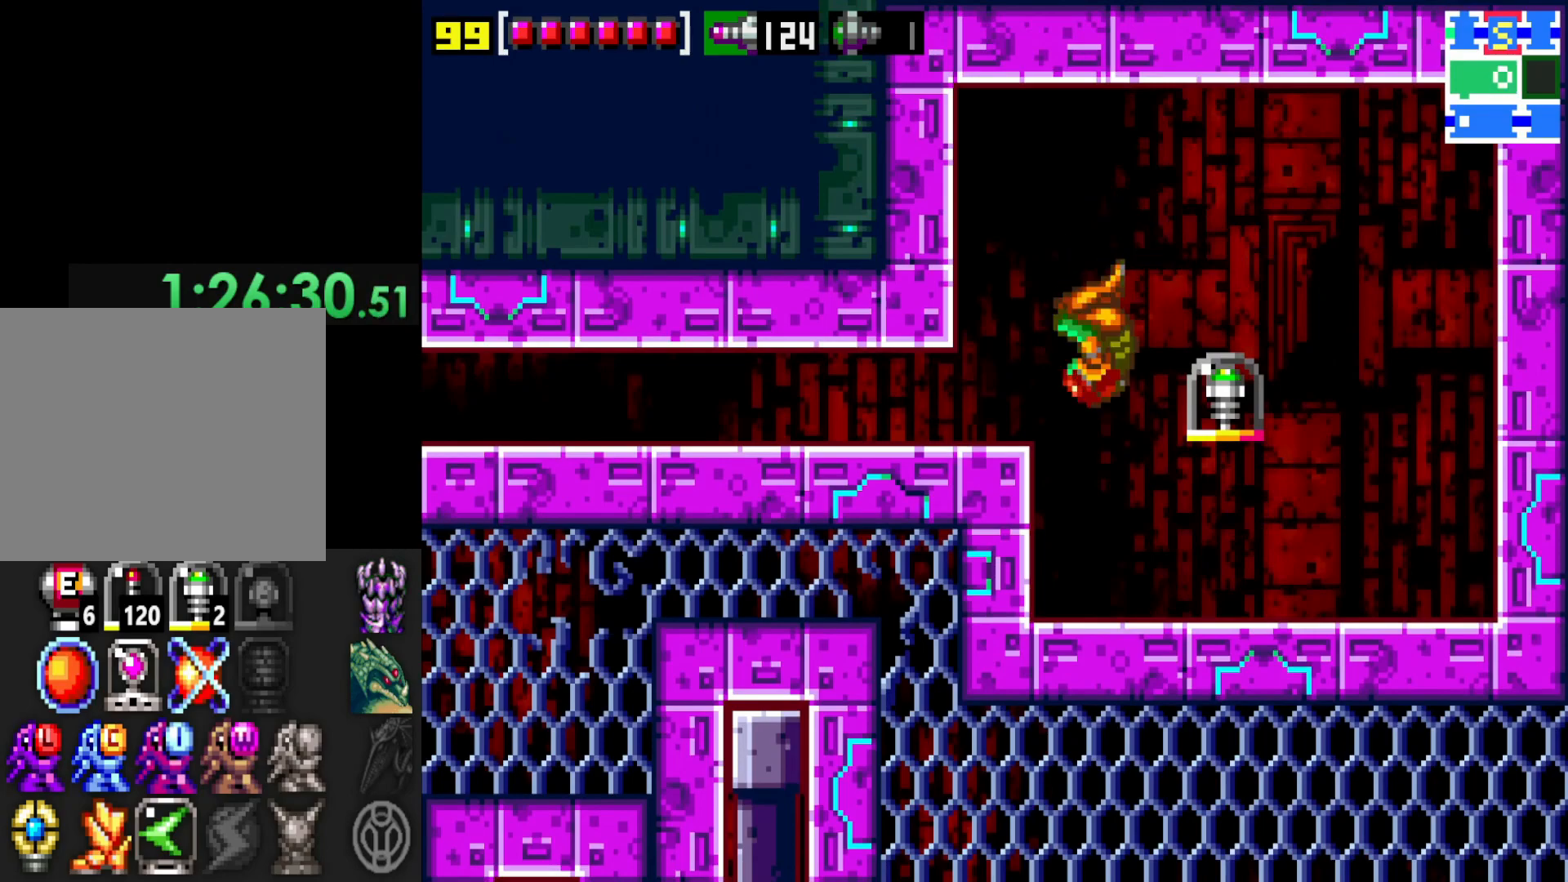
{"buttons": [], "left_stick": "left", "right_stick": "center", "events": [[250, "A", "down"], [300, "left_stick", "left"], [417, "A", "up"]]}
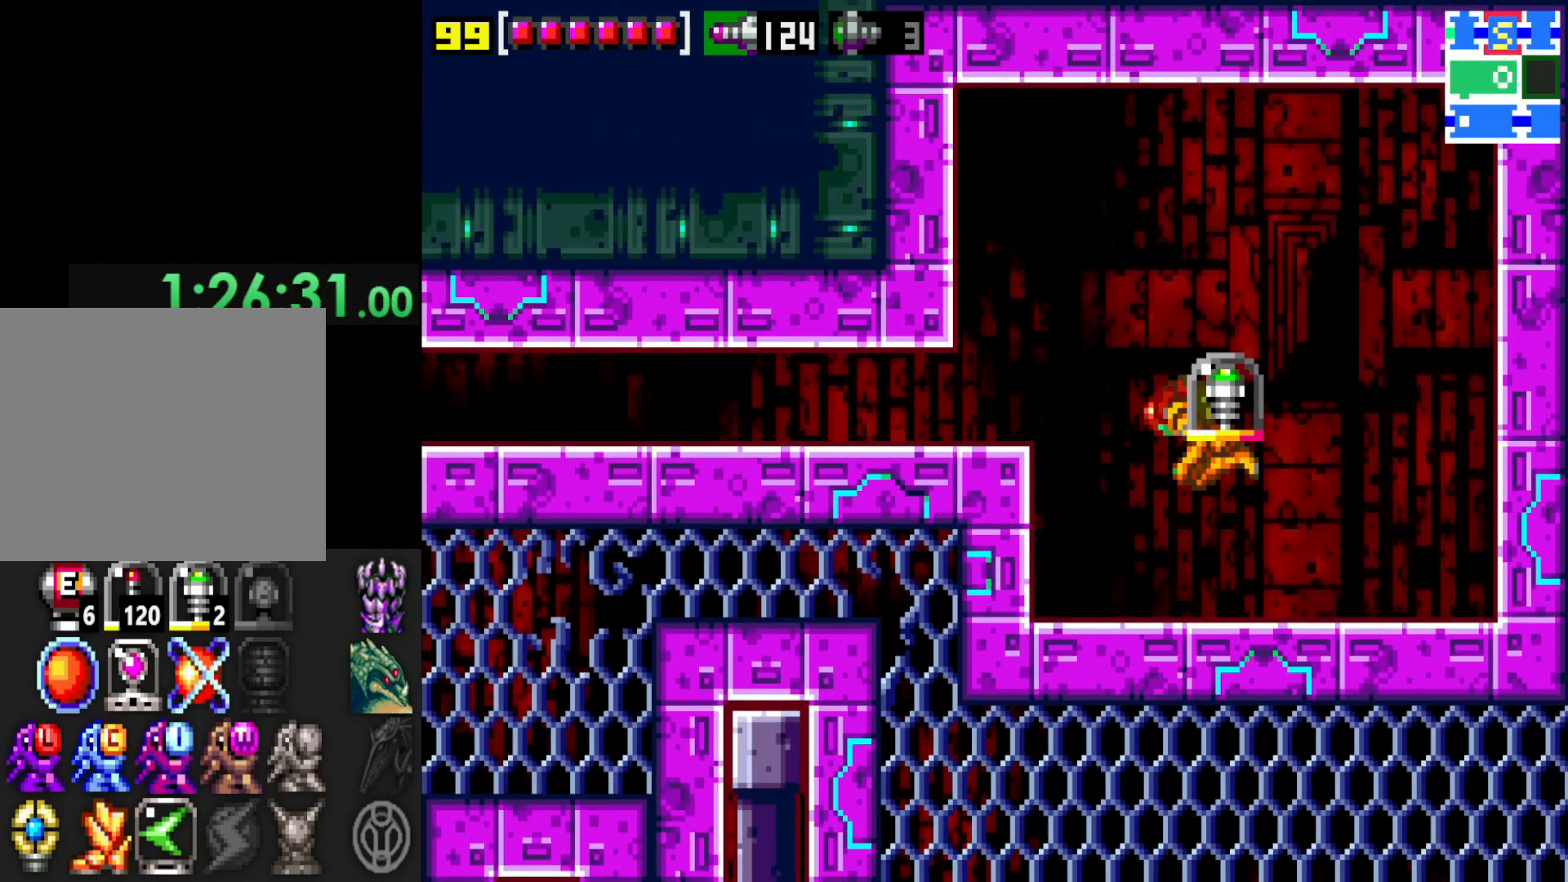
{"buttons": [], "left_stick": "left", "right_stick": "center", "events": [[250, "A", "down"], [467, "A", "up"]]}
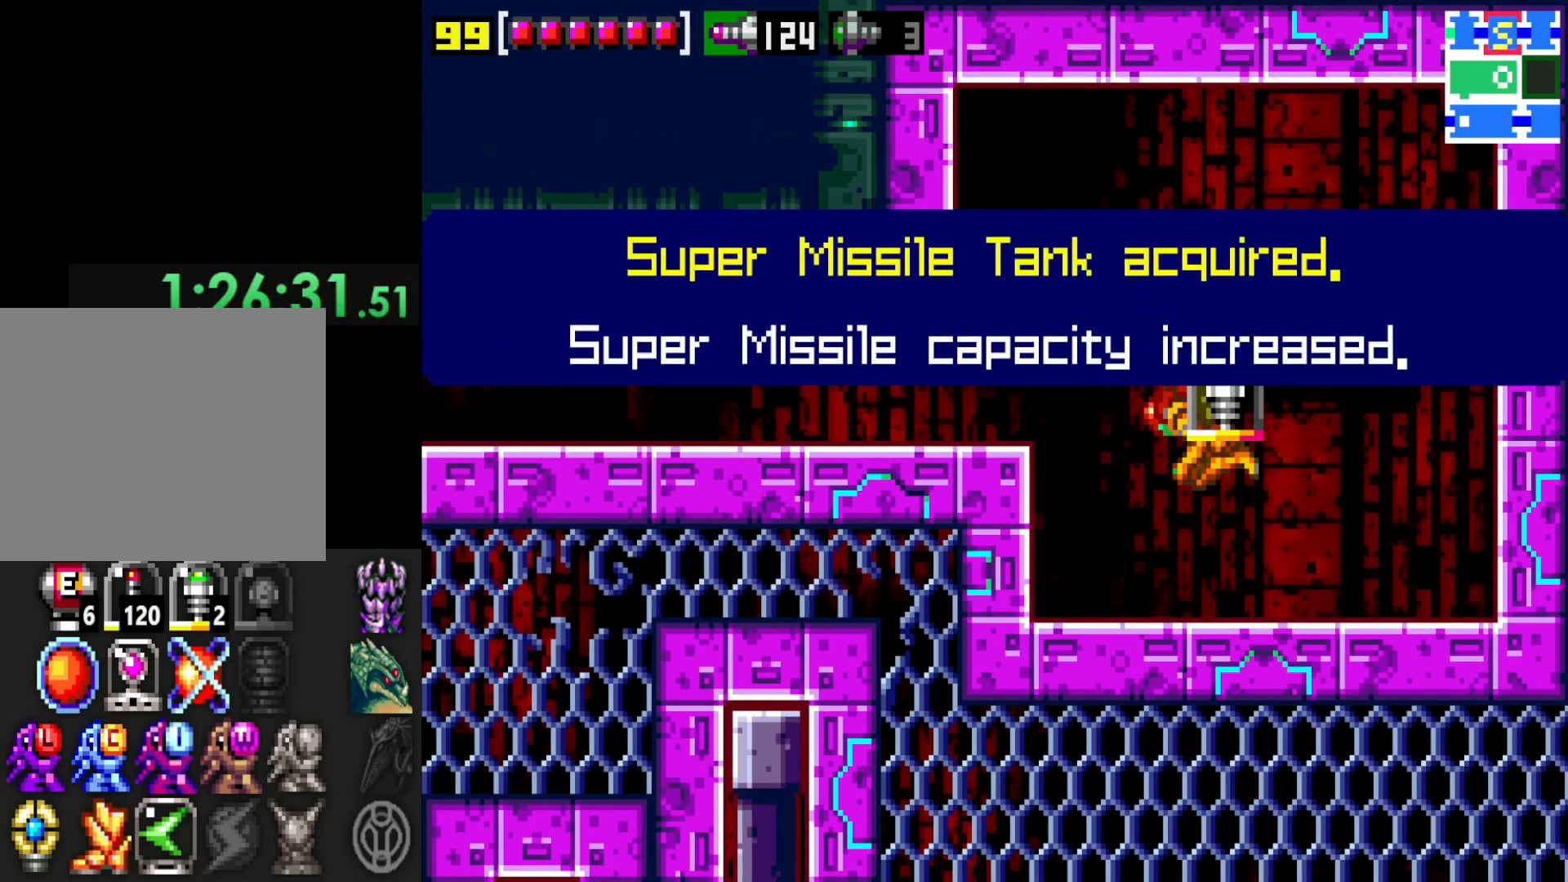
{"buttons": [], "left_stick": "left", "right_stick": "center", "events": [[67, "A", "down"], [167, "A", "up"], [217, "A", "down"], [300, "A", "up"], [367, "A", "down"], [467, "A", "up"]]}
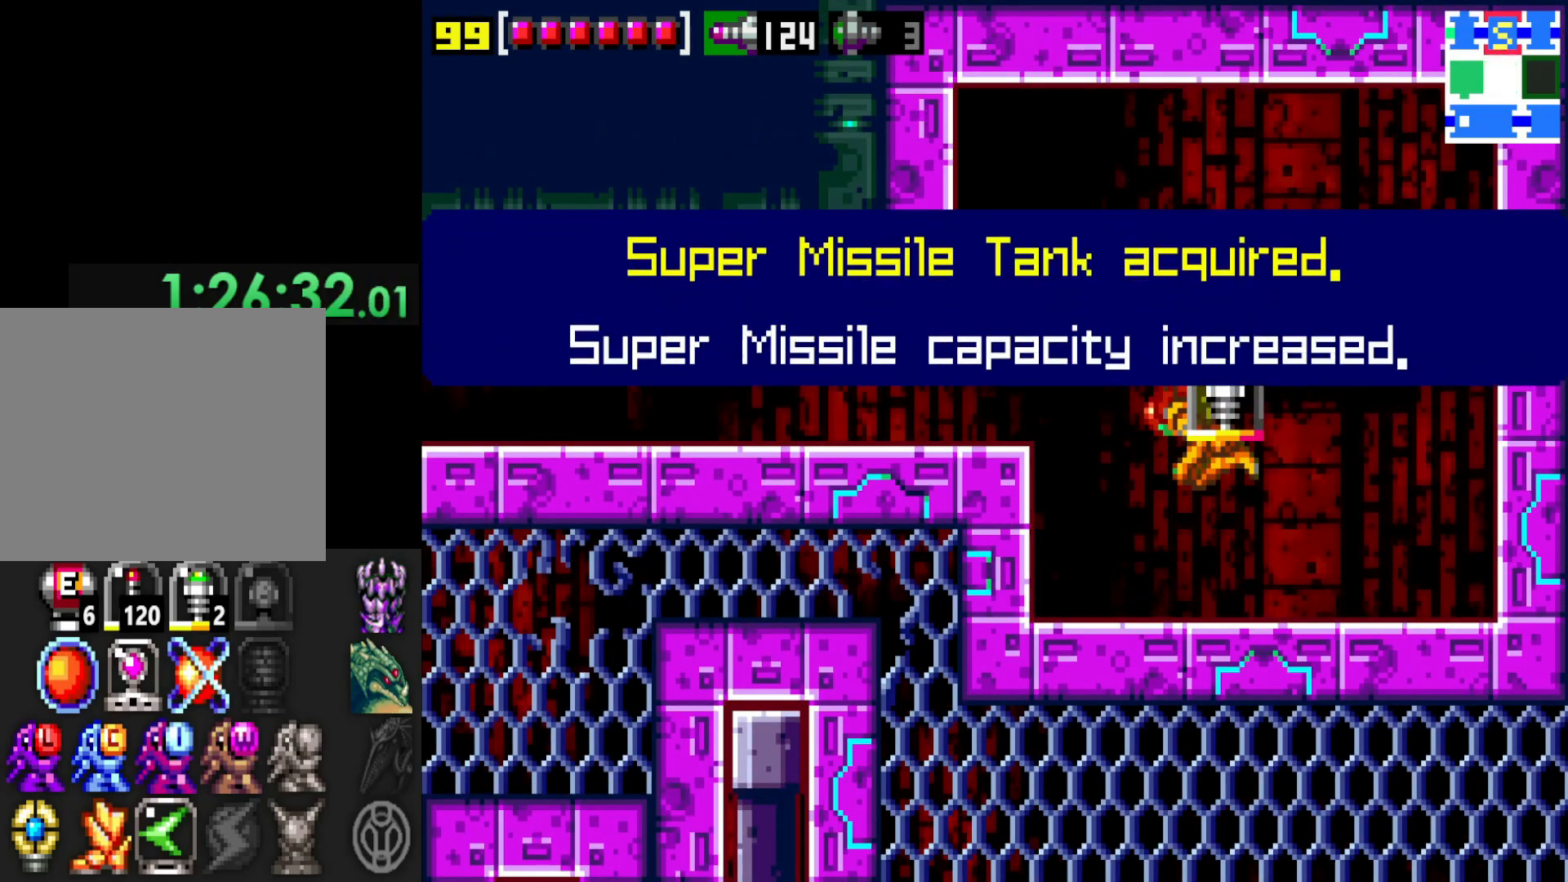
{"buttons": [], "left_stick": "left", "right_stick": "center", "events": [[50, "A", "down"], [100, "A", "up"], [217, "A", "down"], [267, "A", "up"]]}
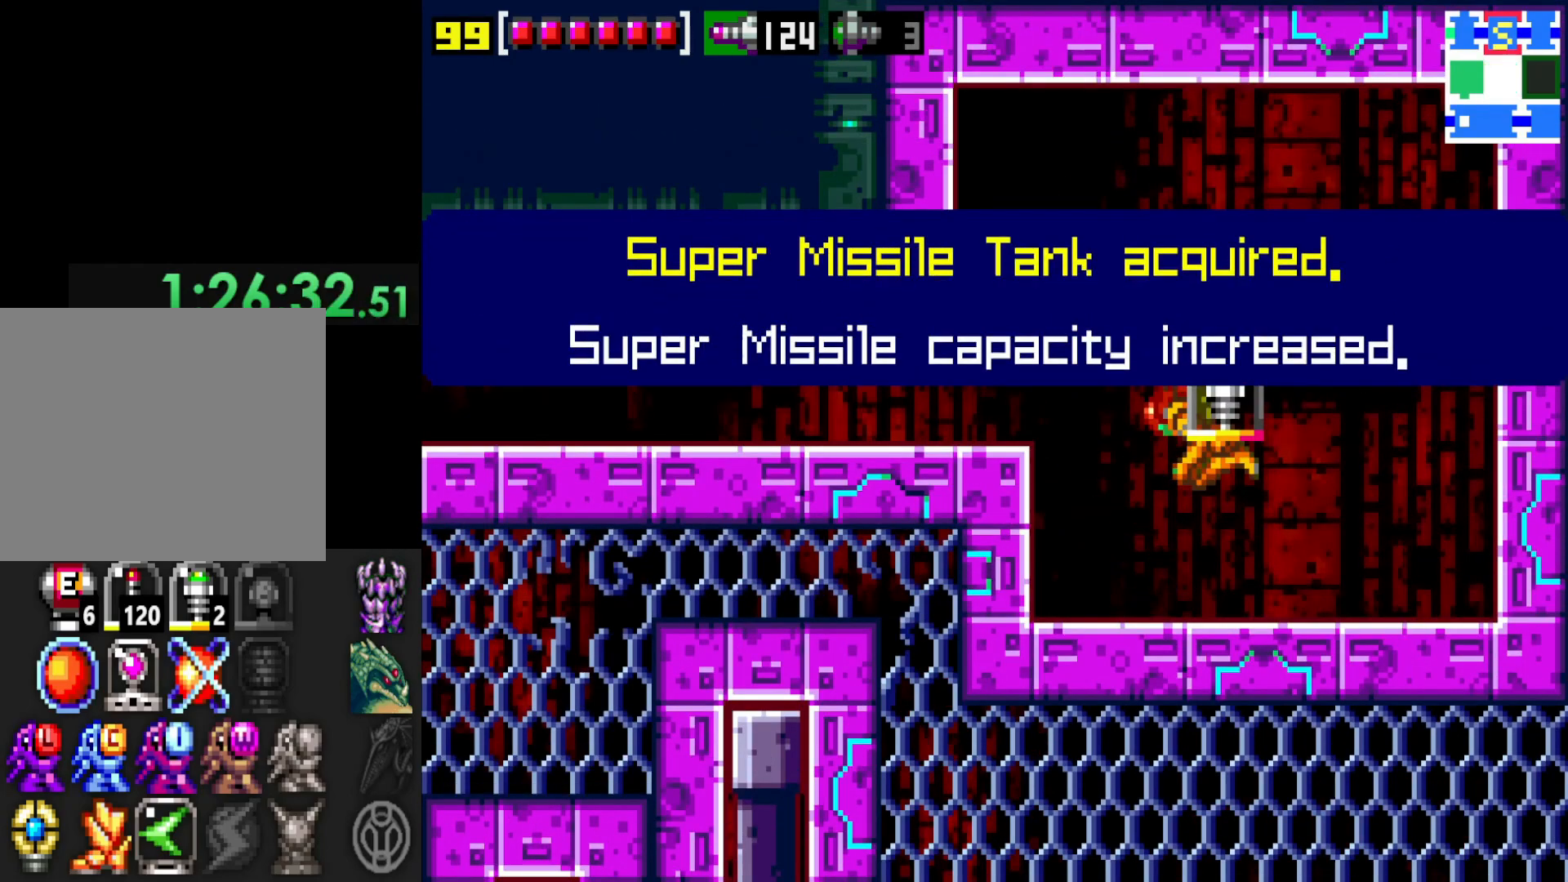
{"buttons": ["A"], "left_stick": "left", "right_stick": "center", "events": [[50, "A", "down"], [150, "A", "up"], [250, "A", "down"]]}
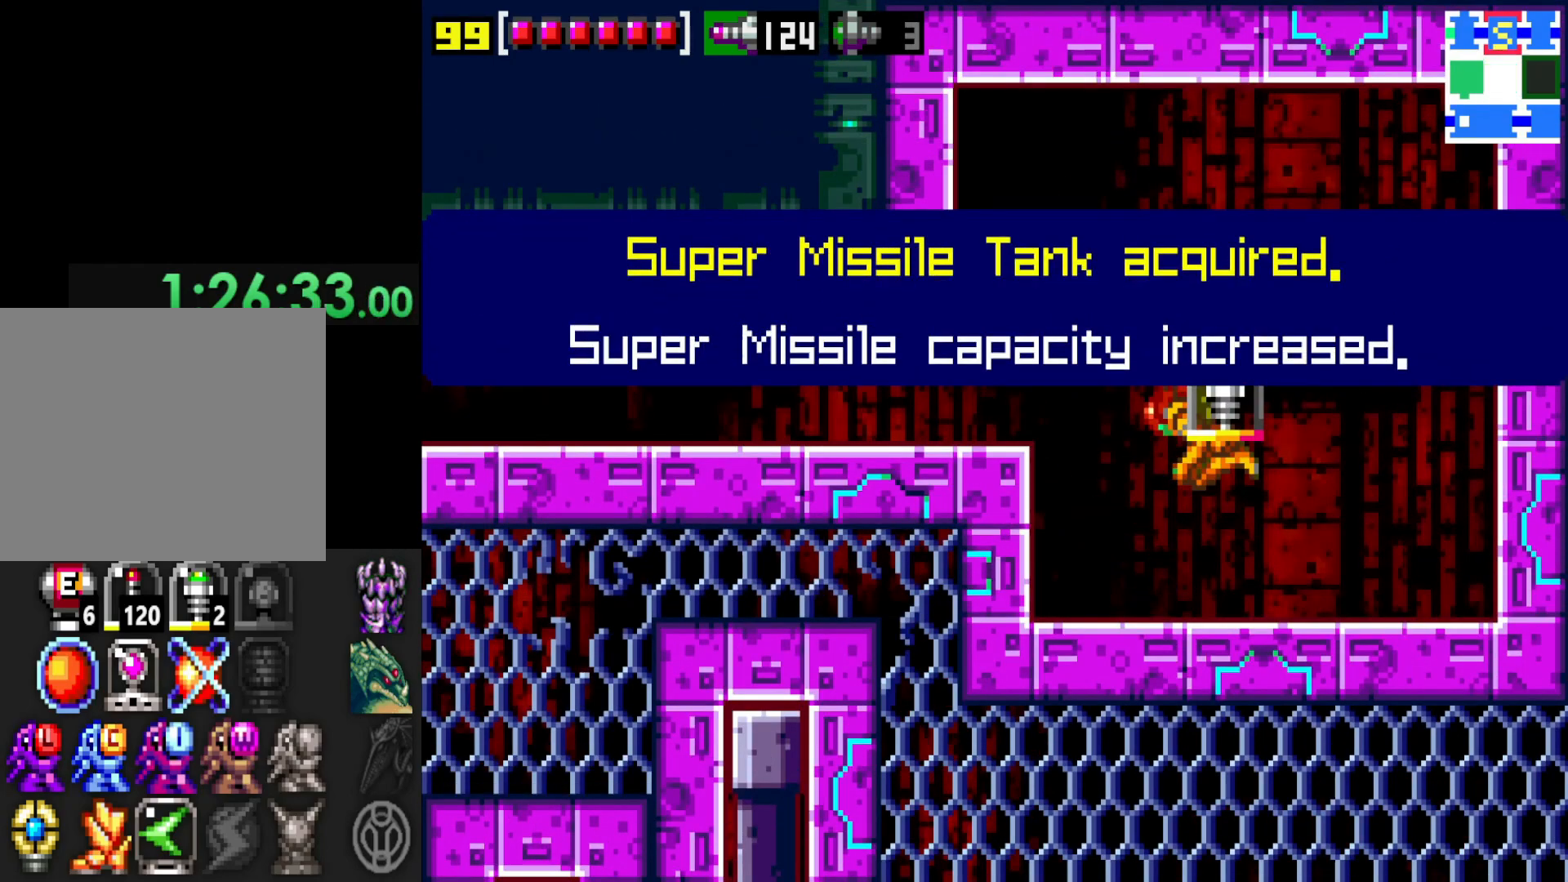
{"buttons": ["A"], "left_stick": "left", "right_stick": "center", "events": [[267, "A", "up"], [367, "A", "down"]]}
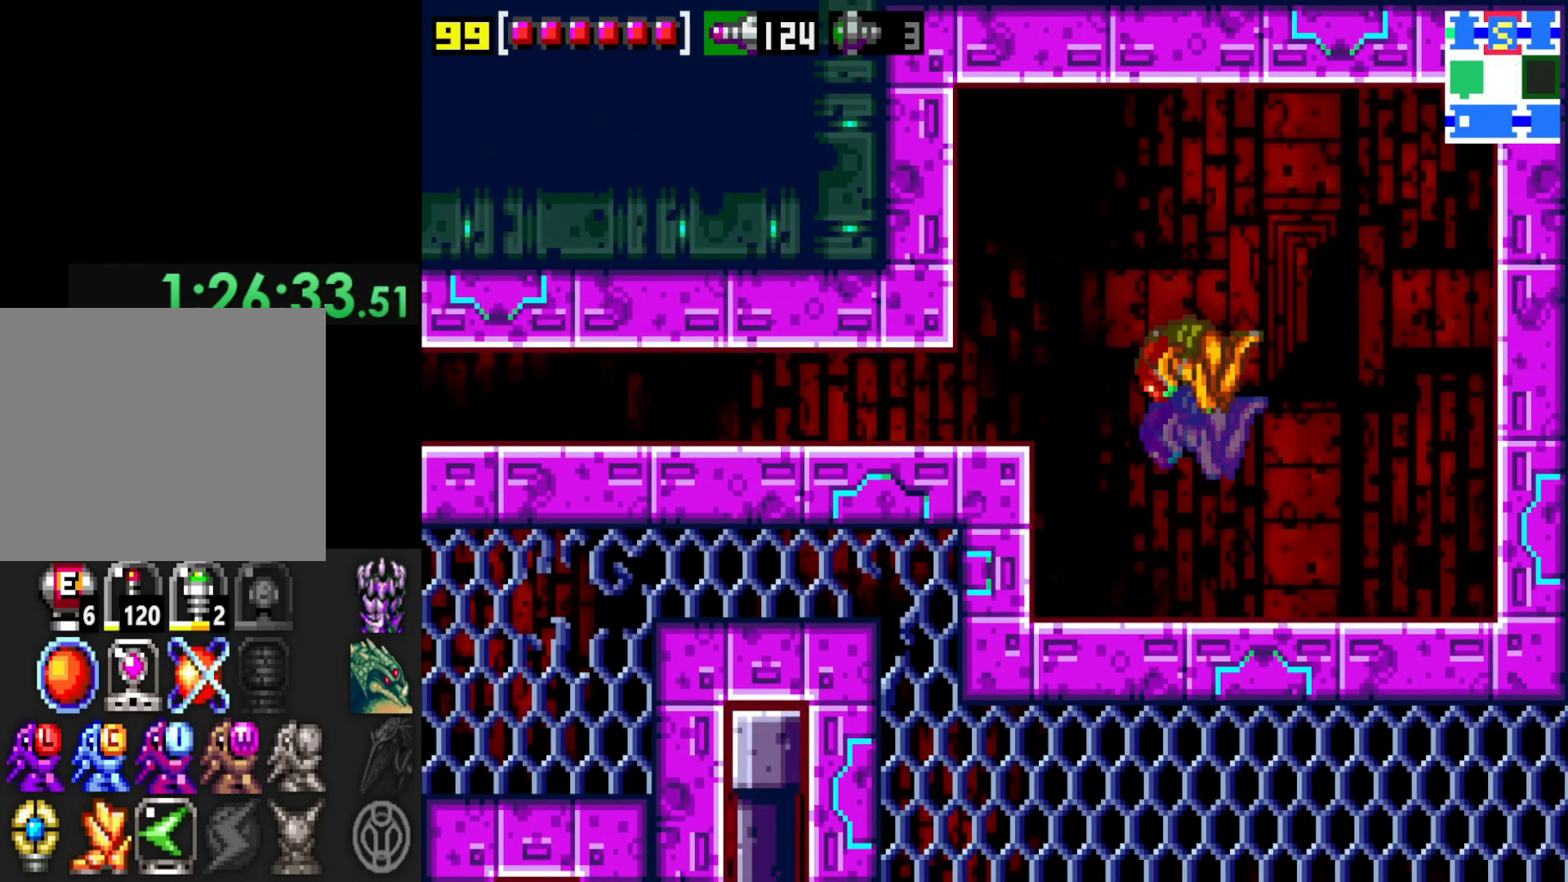
{"buttons": [], "left_stick": "down", "right_stick": "center", "events": [[317, "A", "up"], [400, "left_stick", "center"], [467, "left_stick", "down"]]}
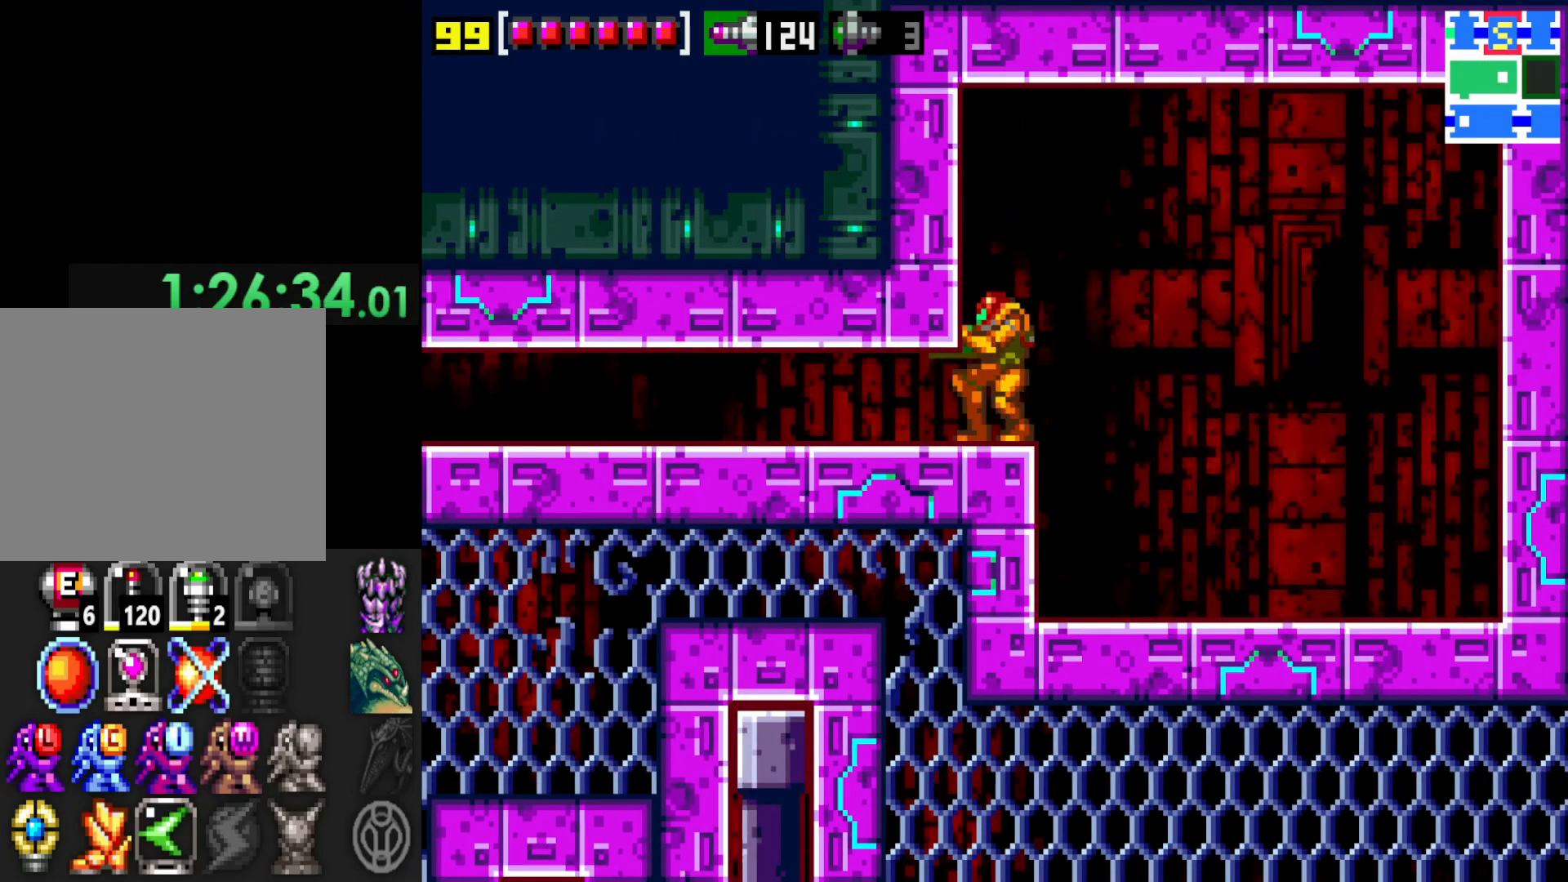
{"buttons": [], "left_stick": "left", "right_stick": "center", "events": [[67, "left_stick", "center"], [167, "left_stick", "down"], [367, "left_stick", "left"]]}
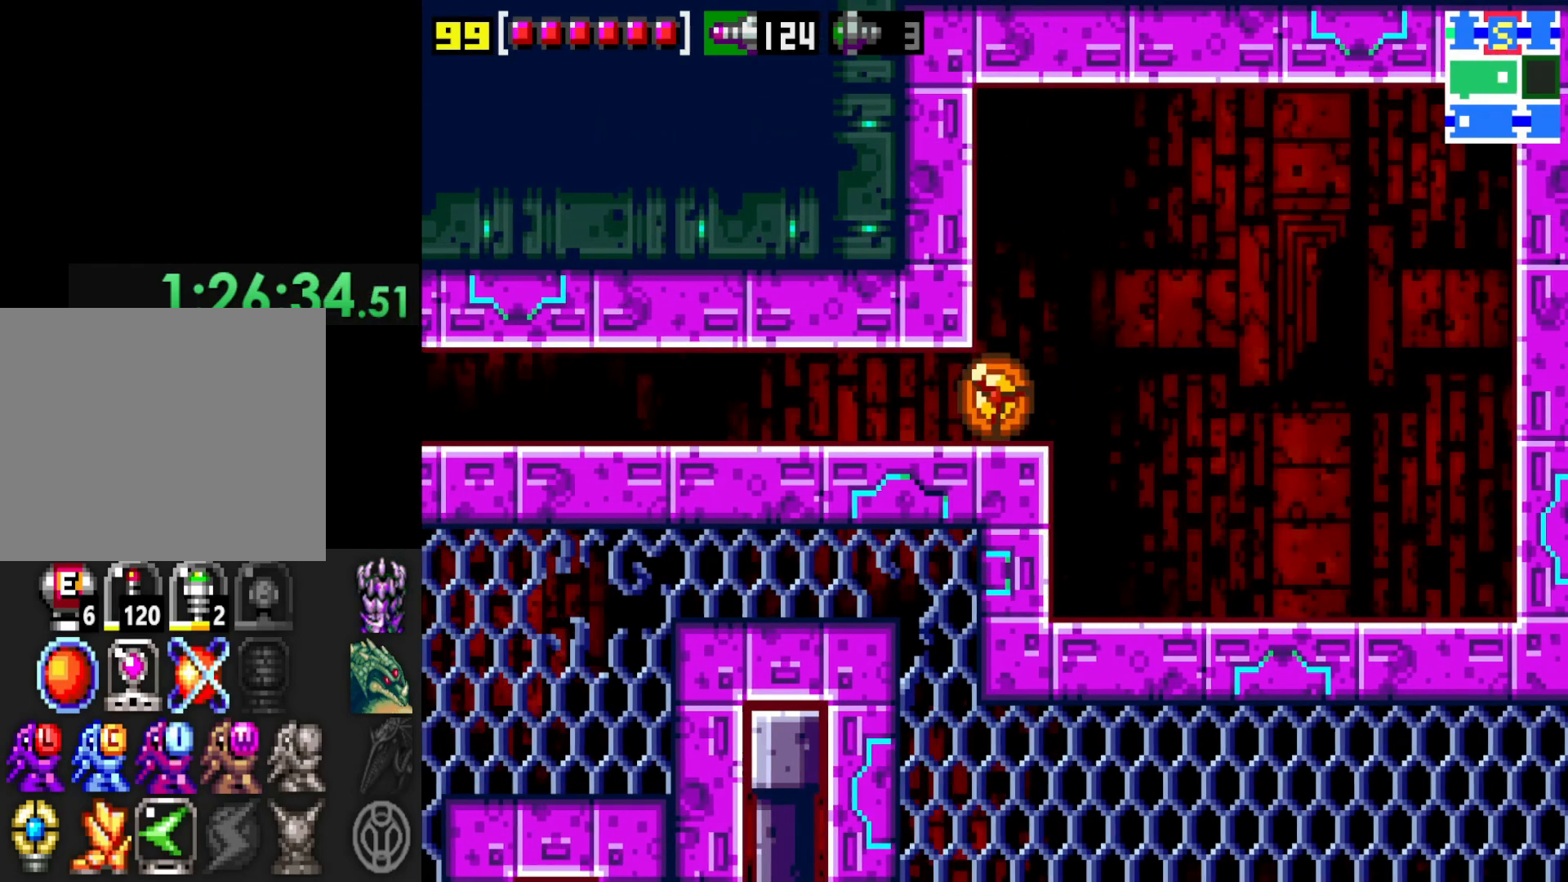
{"buttons": [], "left_stick": "left", "right_stick": "center", "events": []}
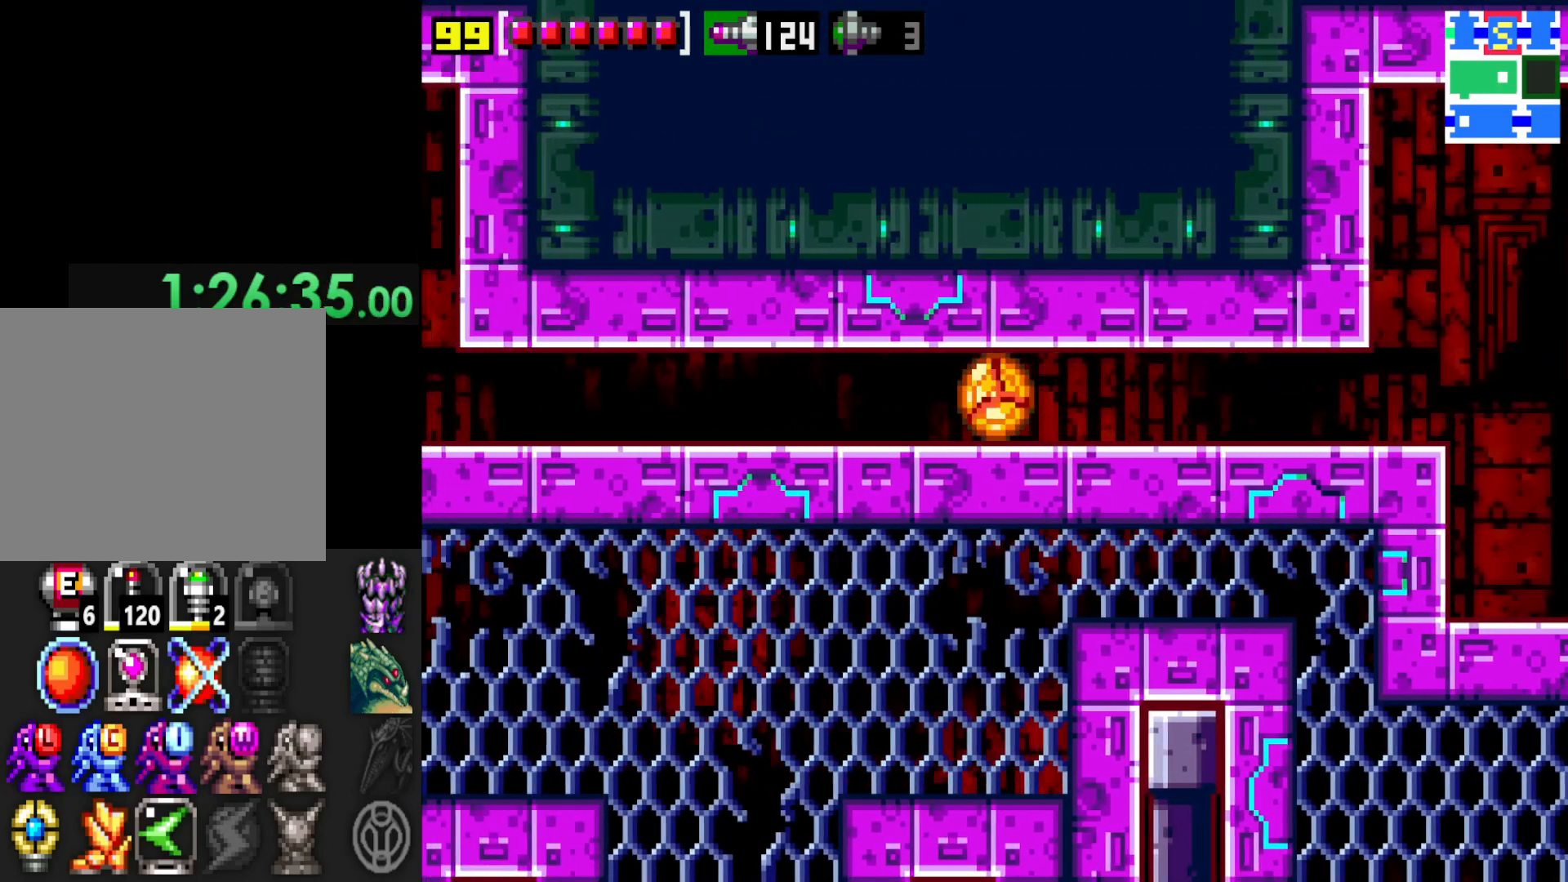
{"buttons": [], "left_stick": "left", "right_stick": "center", "events": []}
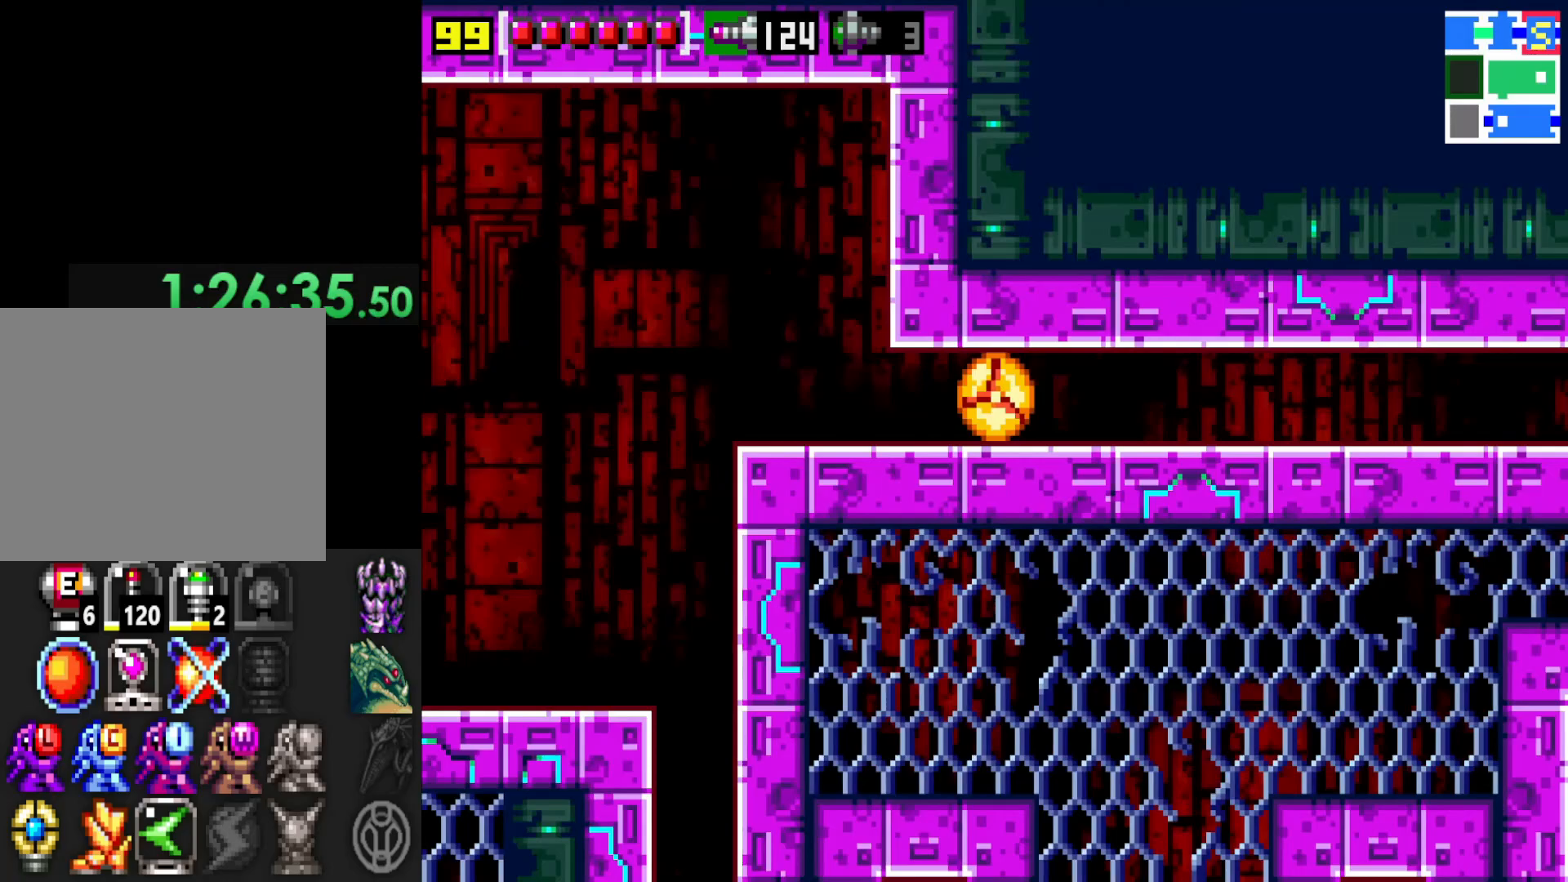
{"buttons": [], "left_stick": "right", "right_stick": "center", "events": [[367, "left_stick", "center"], [417, "left_stick", "right"]]}
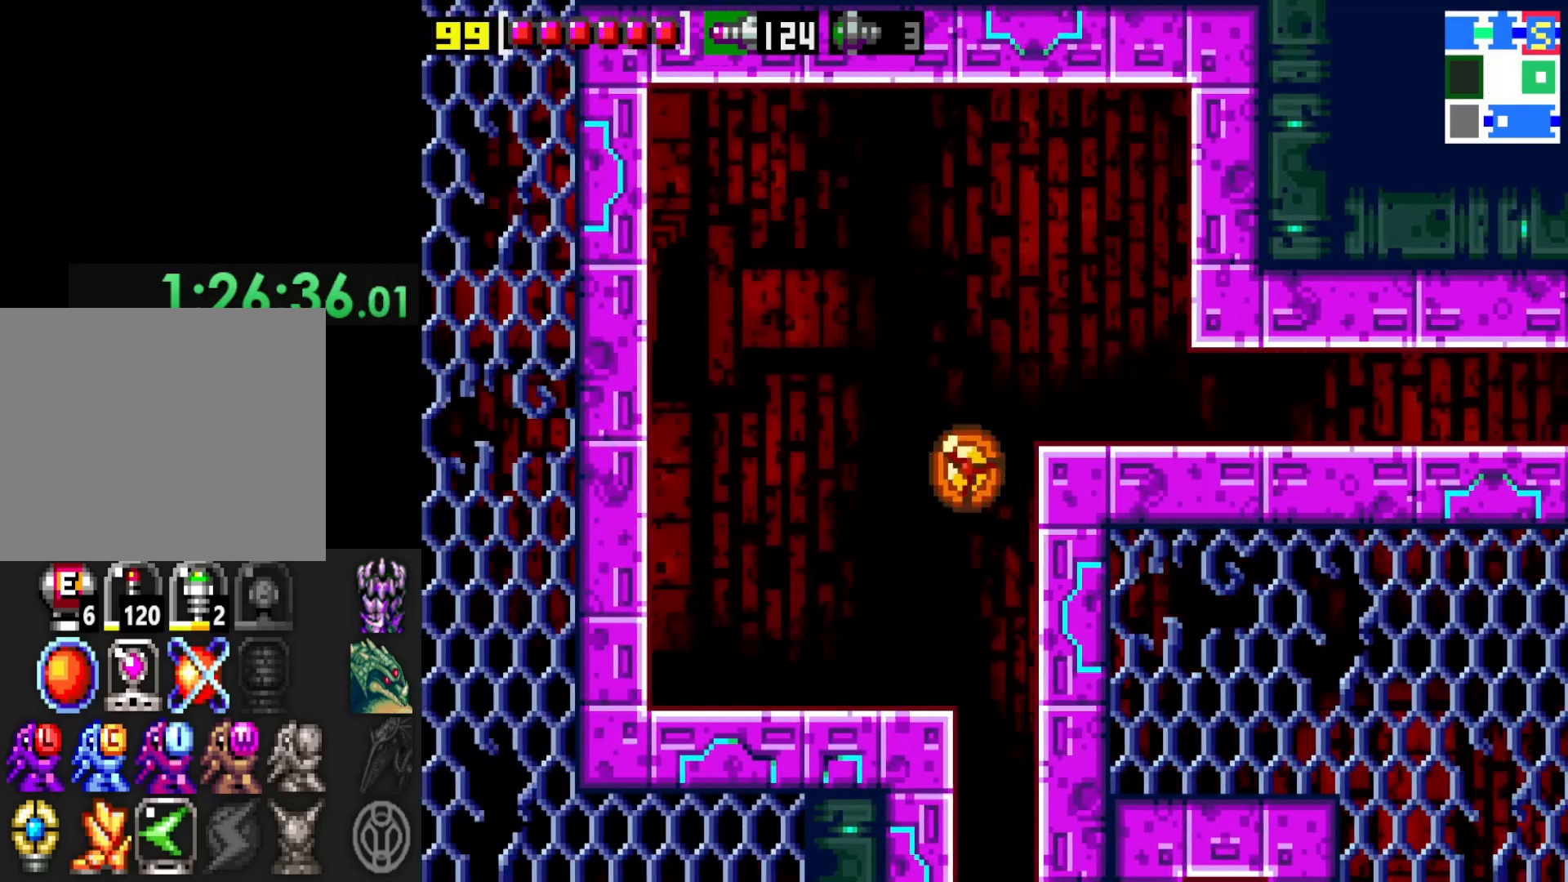
{"buttons": [], "left_stick": "center", "right_stick": "center", "events": [[217, "left_stick", "center"]]}
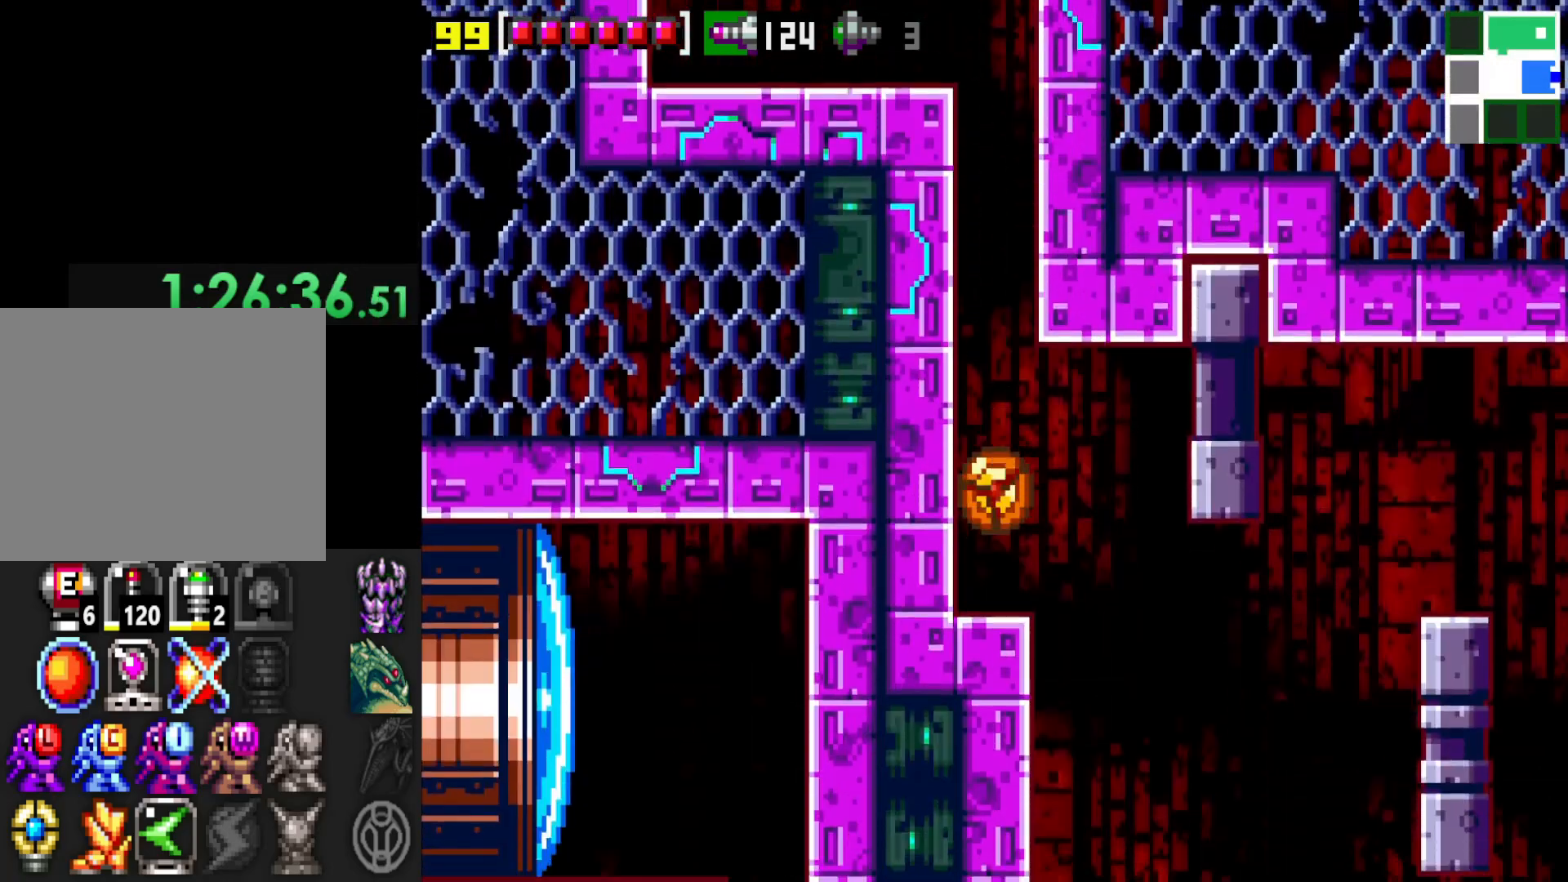
{"buttons": [], "left_stick": "right", "right_stick": "center", "events": [[67, "left_stick", "up"], [267, "left_stick", "right"]]}
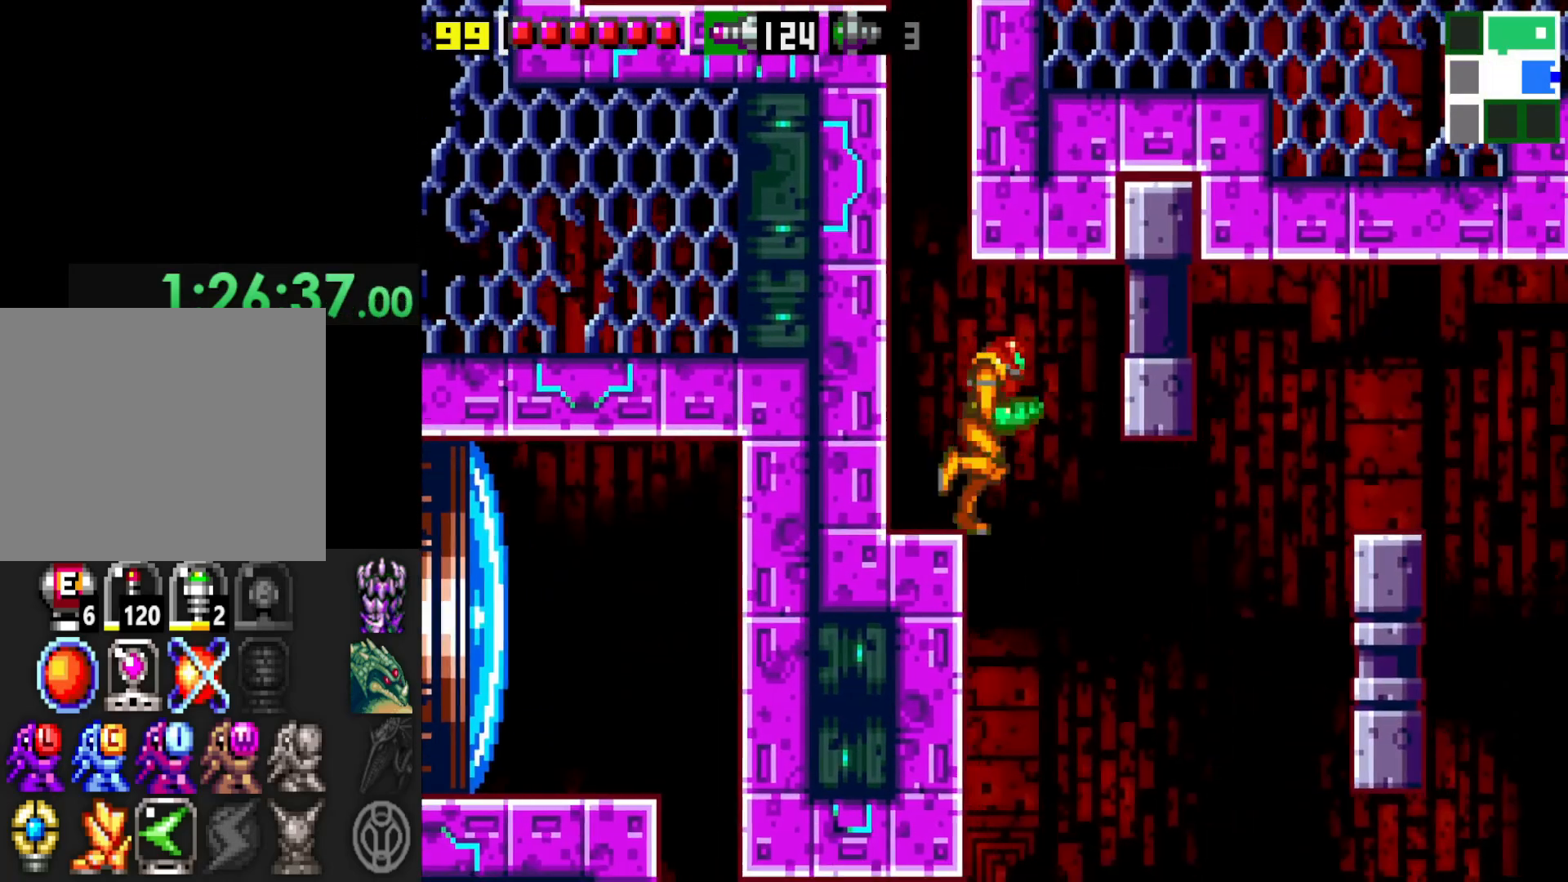
{"buttons": [], "left_stick": "center", "right_stick": "center", "events": [[450, "left_stick", "center"]]}
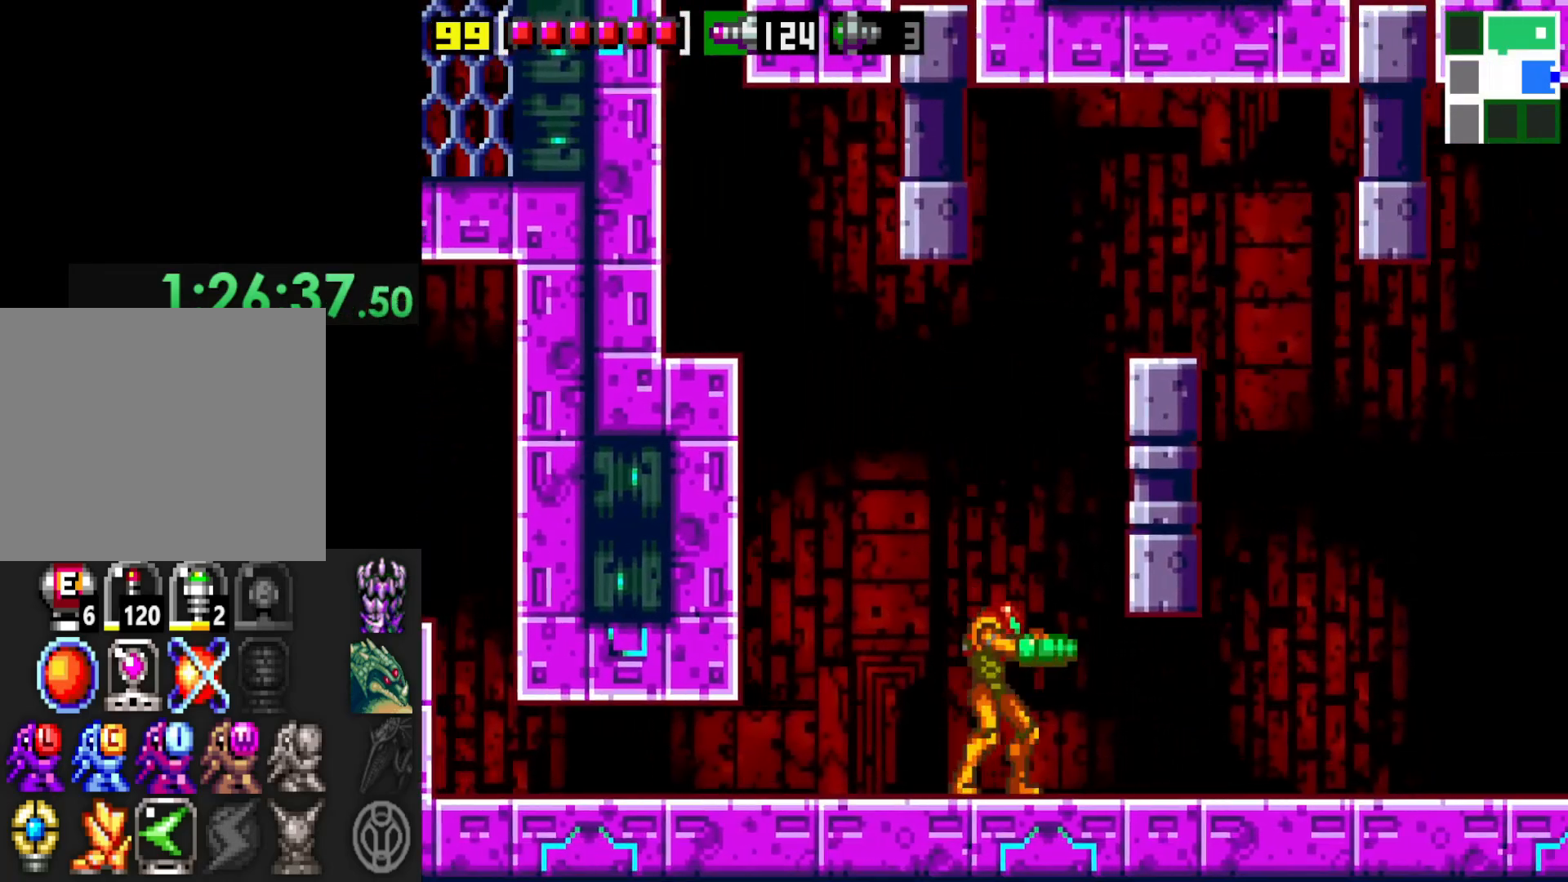
{"buttons": [], "left_stick": "right", "right_stick": "center", "events": [[150, "left_stick", "left"], [317, "left_stick", "center"], [367, "left_stick", "right"]]}
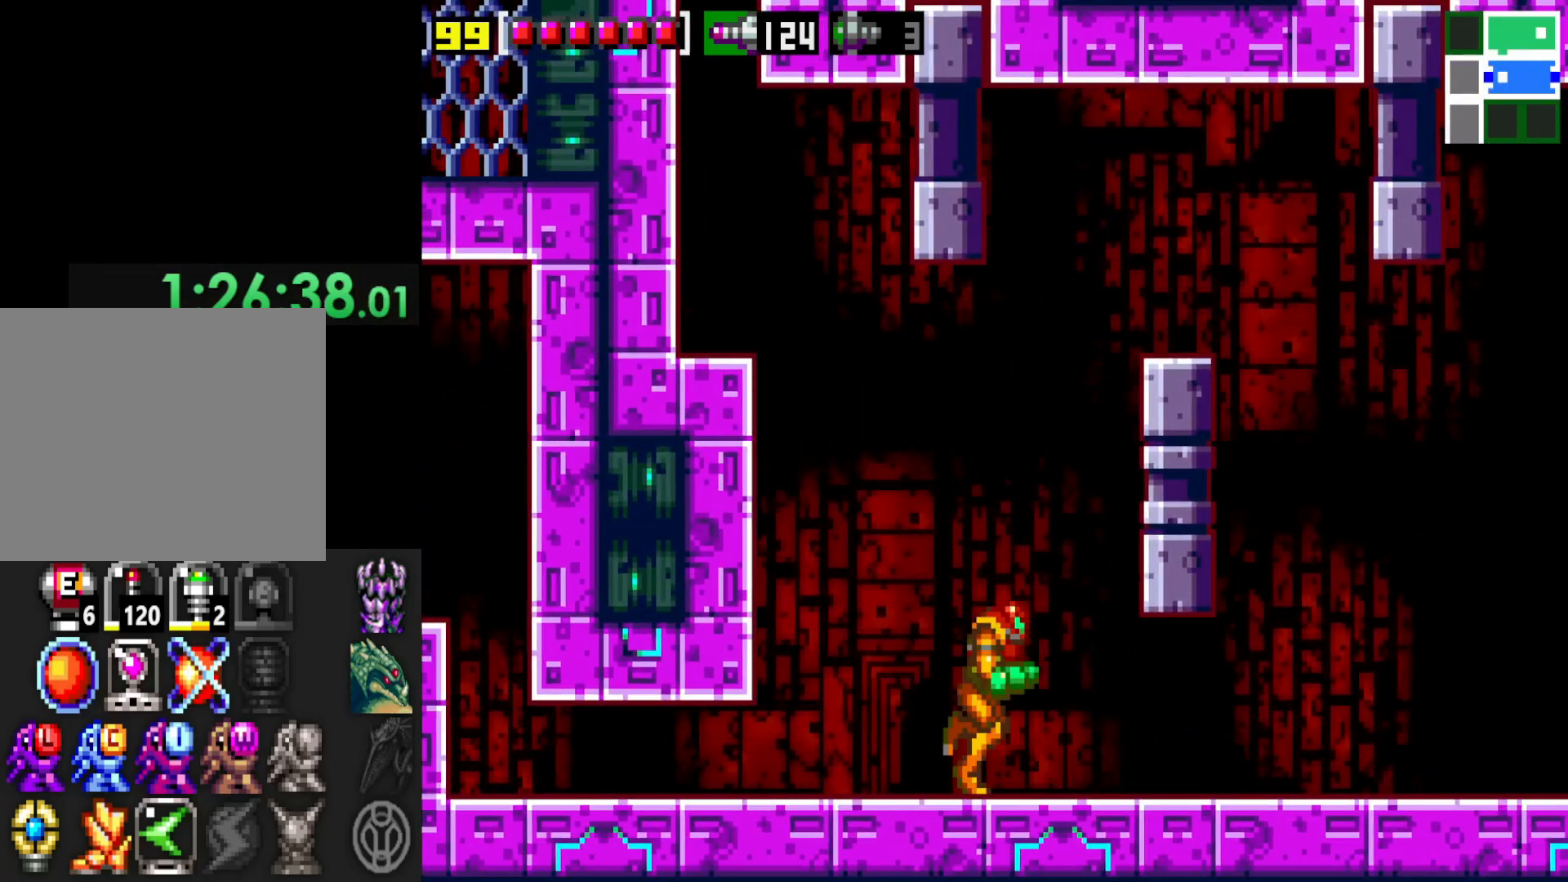
{"buttons": [], "left_stick": "right", "right_stick": "center", "events": []}
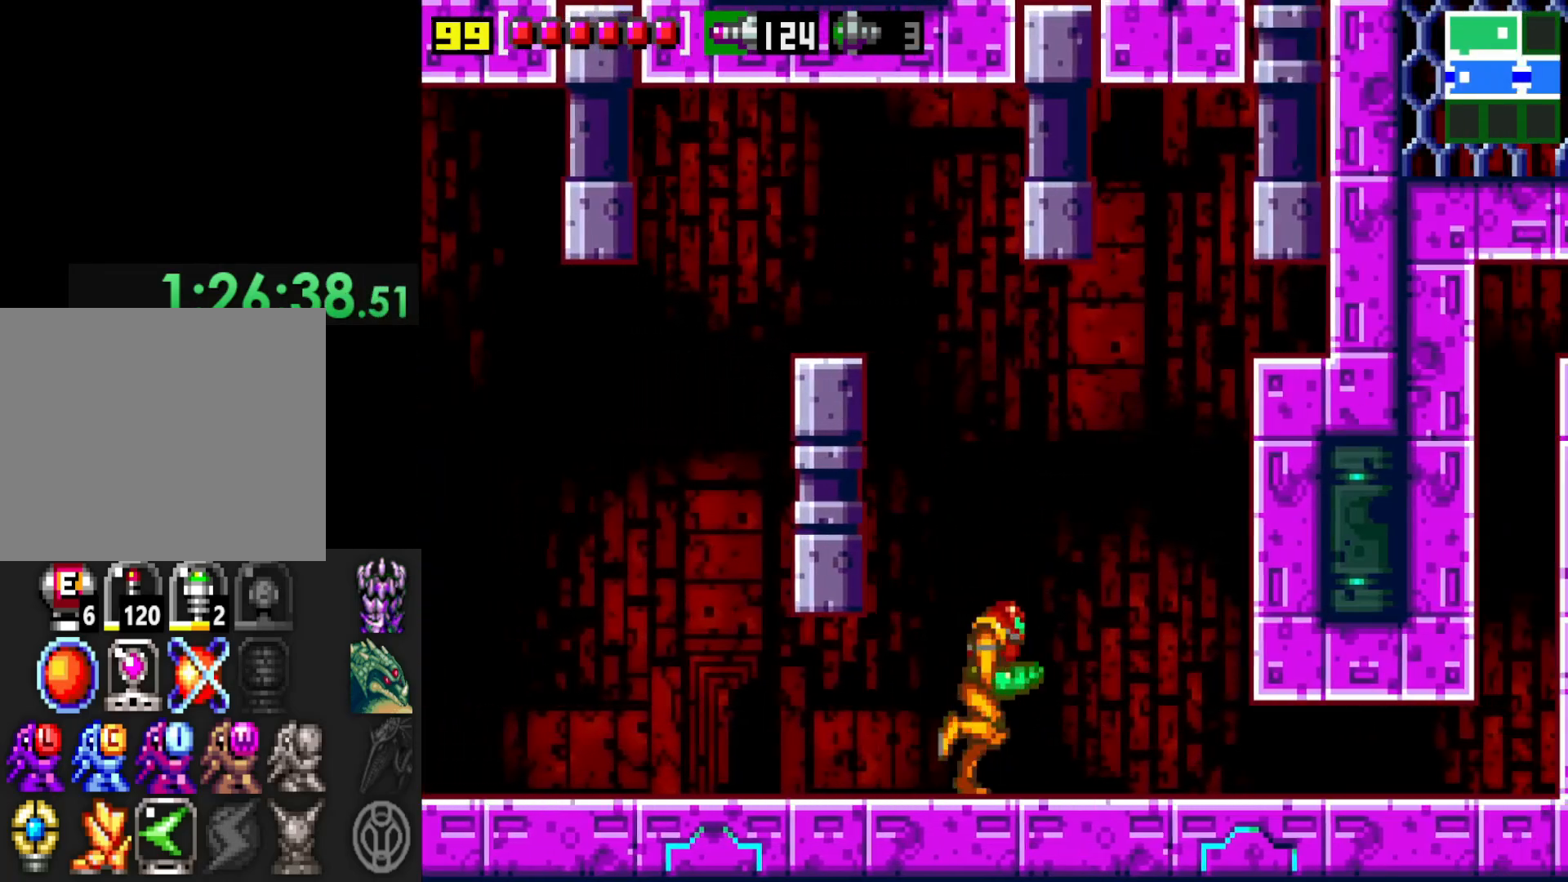
{"buttons": ["X"], "left_stick": "center", "right_stick": "center", "events": [[50, "A", "down"], [317, "X", "down"], [400, "A", "up"], [417, "X", "up"], [450, "left_stick", "center"], [500, "X", "down"]]}
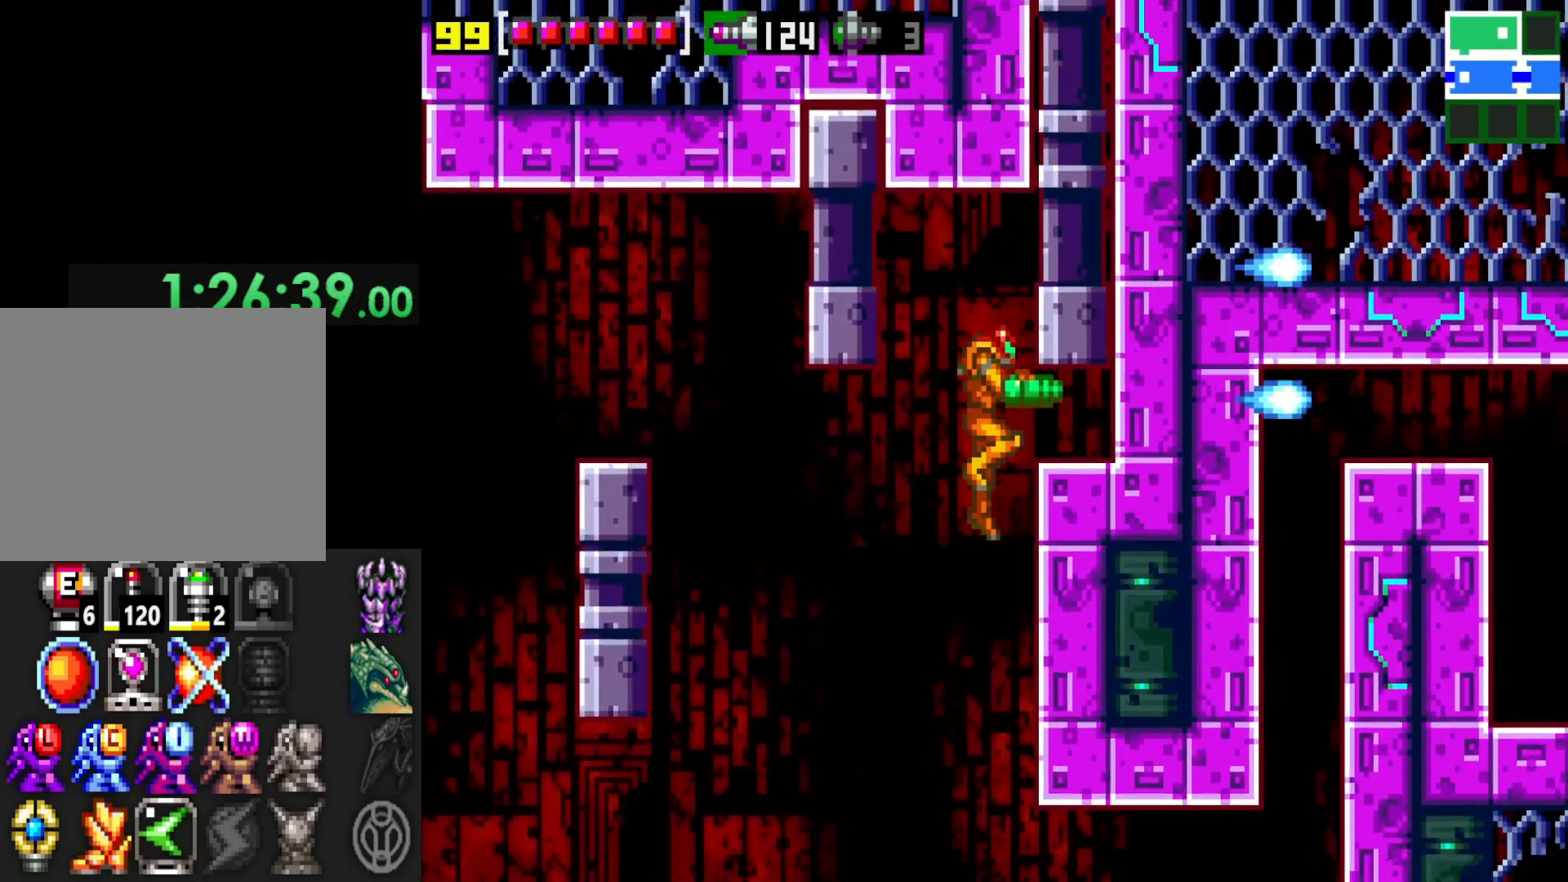
{"buttons": ["A"], "left_stick": "right", "right_stick": "center", "events": [[67, "X", "up"], [267, "left_stick", "right"], [417, "A", "down"]]}
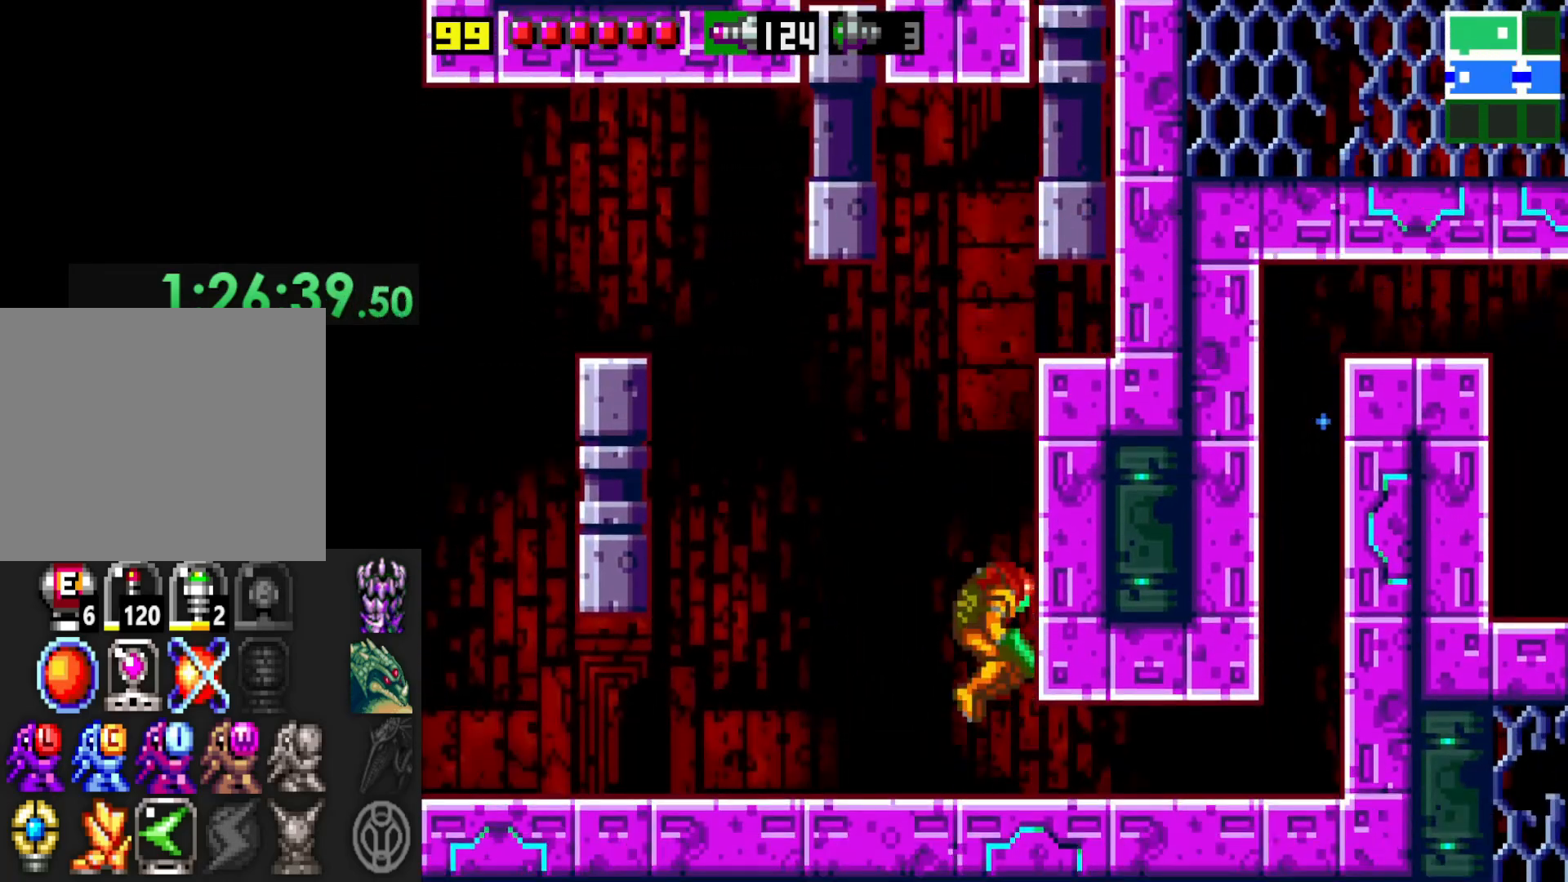
{"buttons": [], "left_stick": "right", "right_stick": "center", "events": [[117, "A", "up"], [317, "A", "down"], [450, "A", "up"]]}
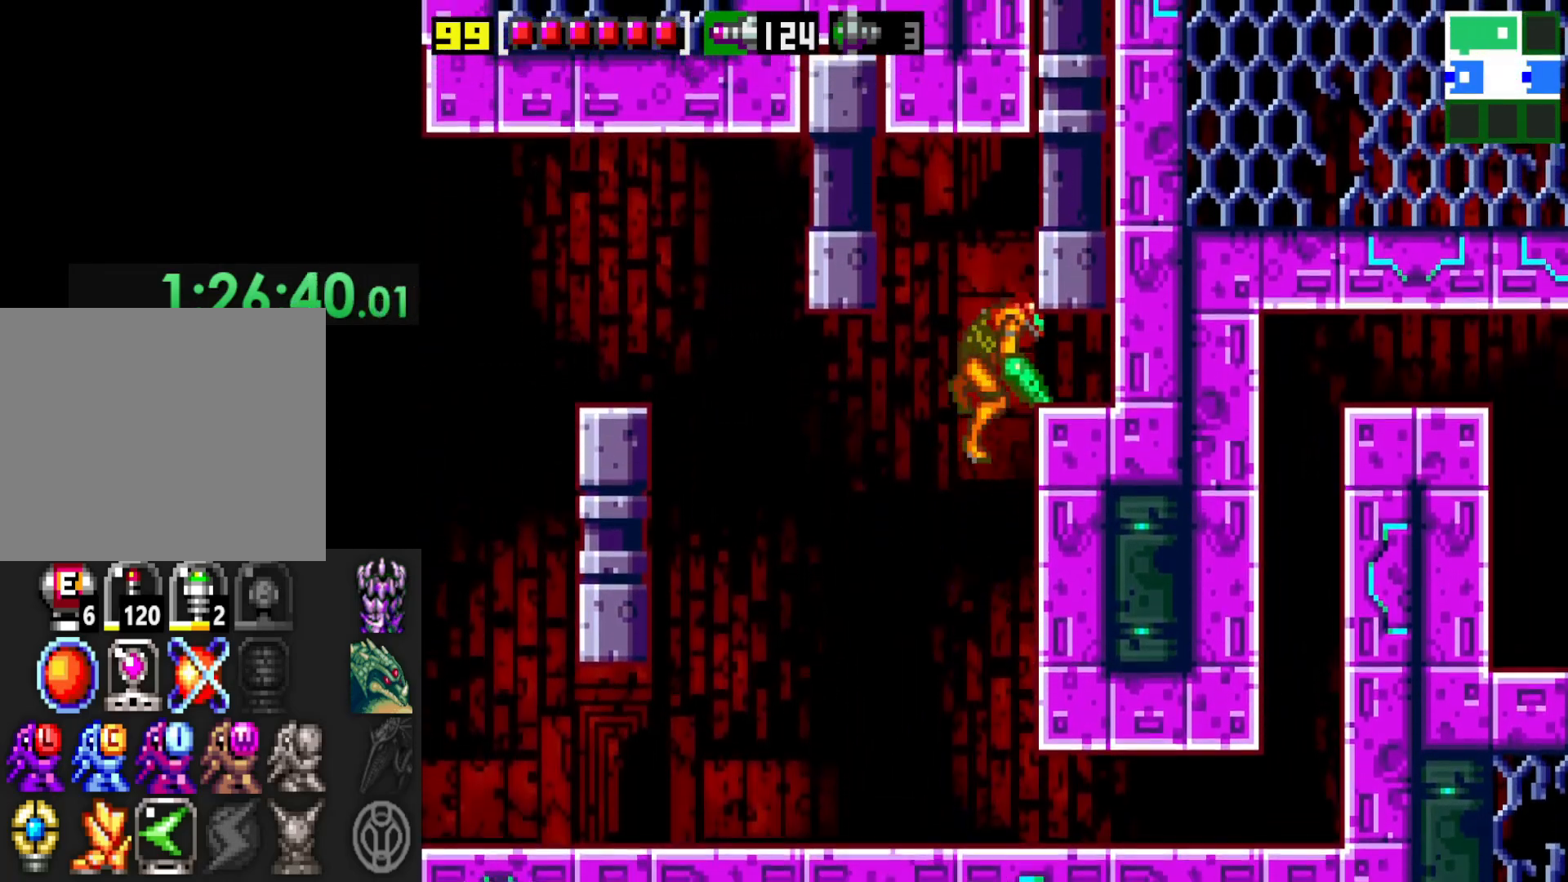
{"buttons": [], "left_stick": "left", "right_stick": "center", "events": [[217, "left_stick", "center"], [250, "X", "down"], [350, "X", "up"], [400, "left_stick", "left"]]}
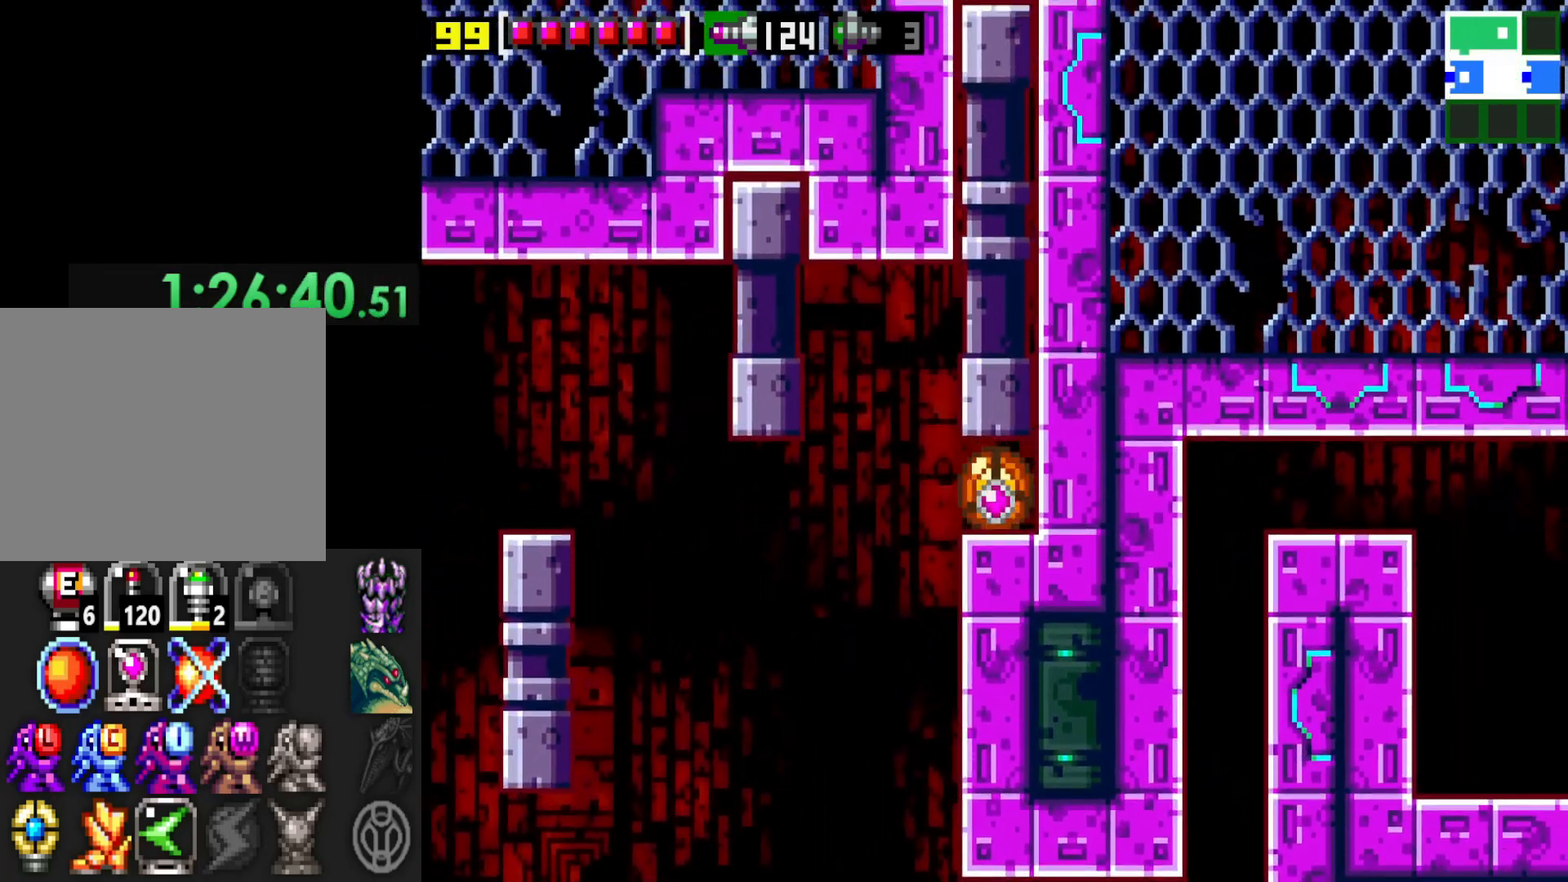
{"buttons": [], "left_stick": "center", "right_stick": "center", "events": [[117, "left_stick", "center"], [217, "left_stick", "up"], [367, "left_stick", "center"]]}
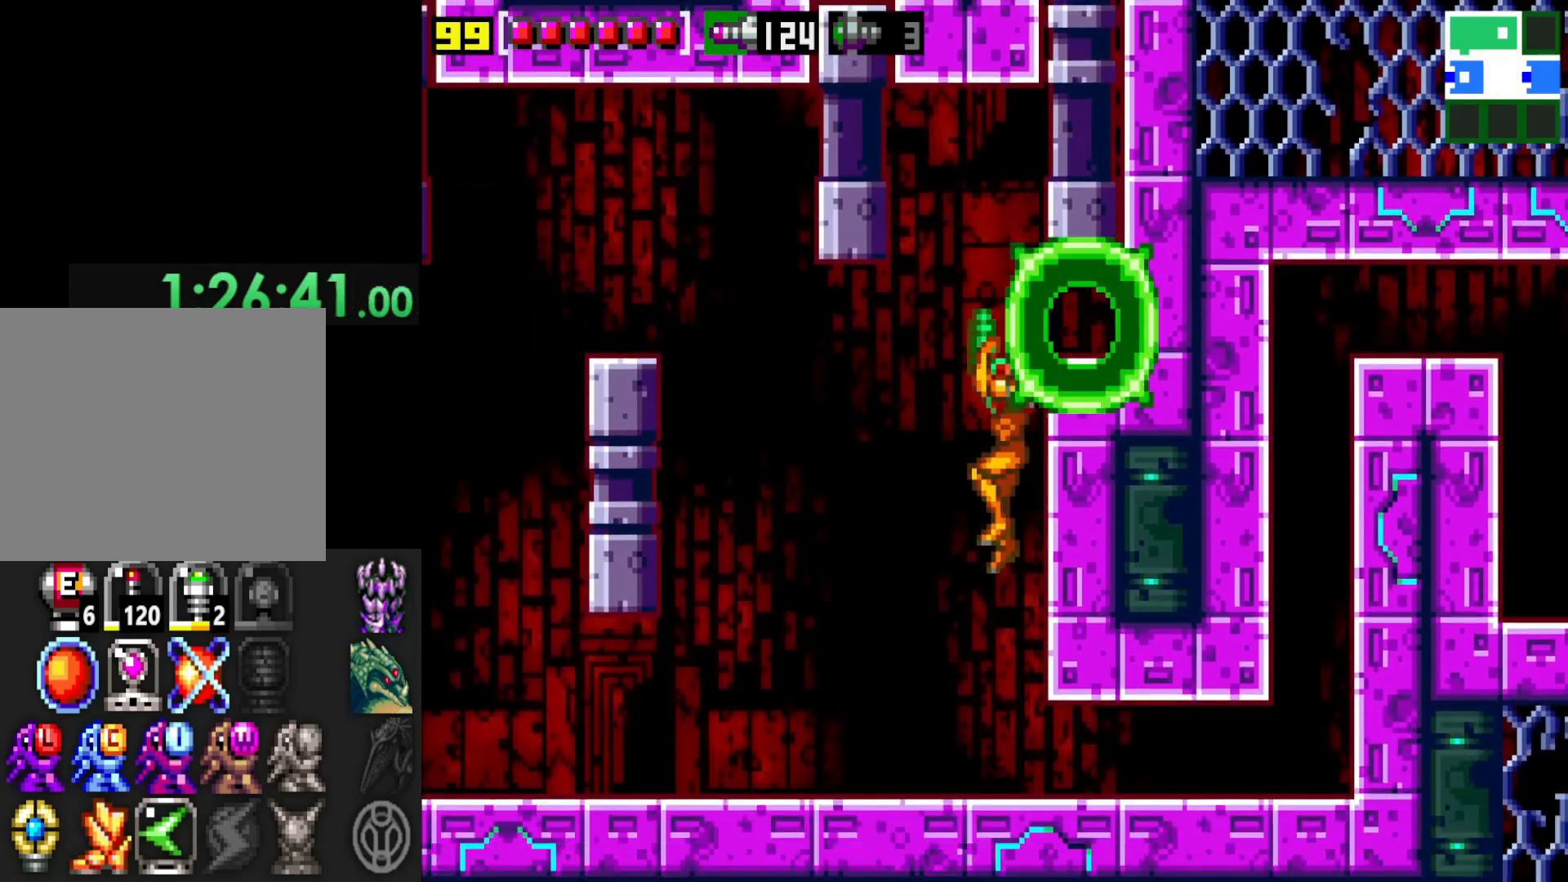
{"buttons": [], "left_stick": "left", "right_stick": "center", "events": [[50, "left_stick", "down"], [167, "left_stick", "center"], [267, "left_stick", "left"]]}
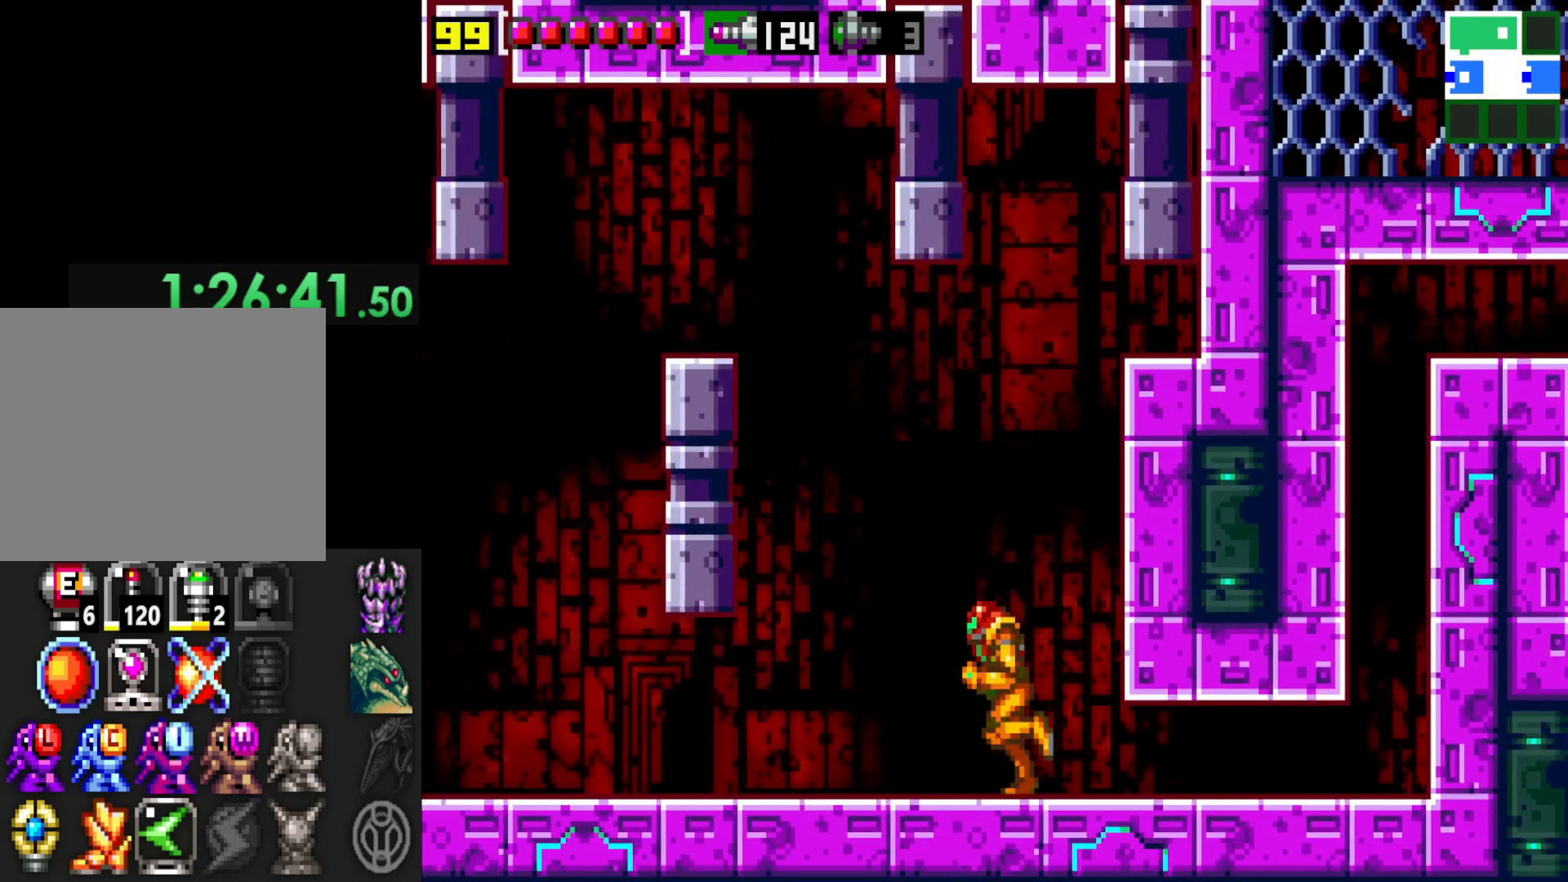
{"buttons": [], "left_stick": "left", "right_stick": "center", "events": []}
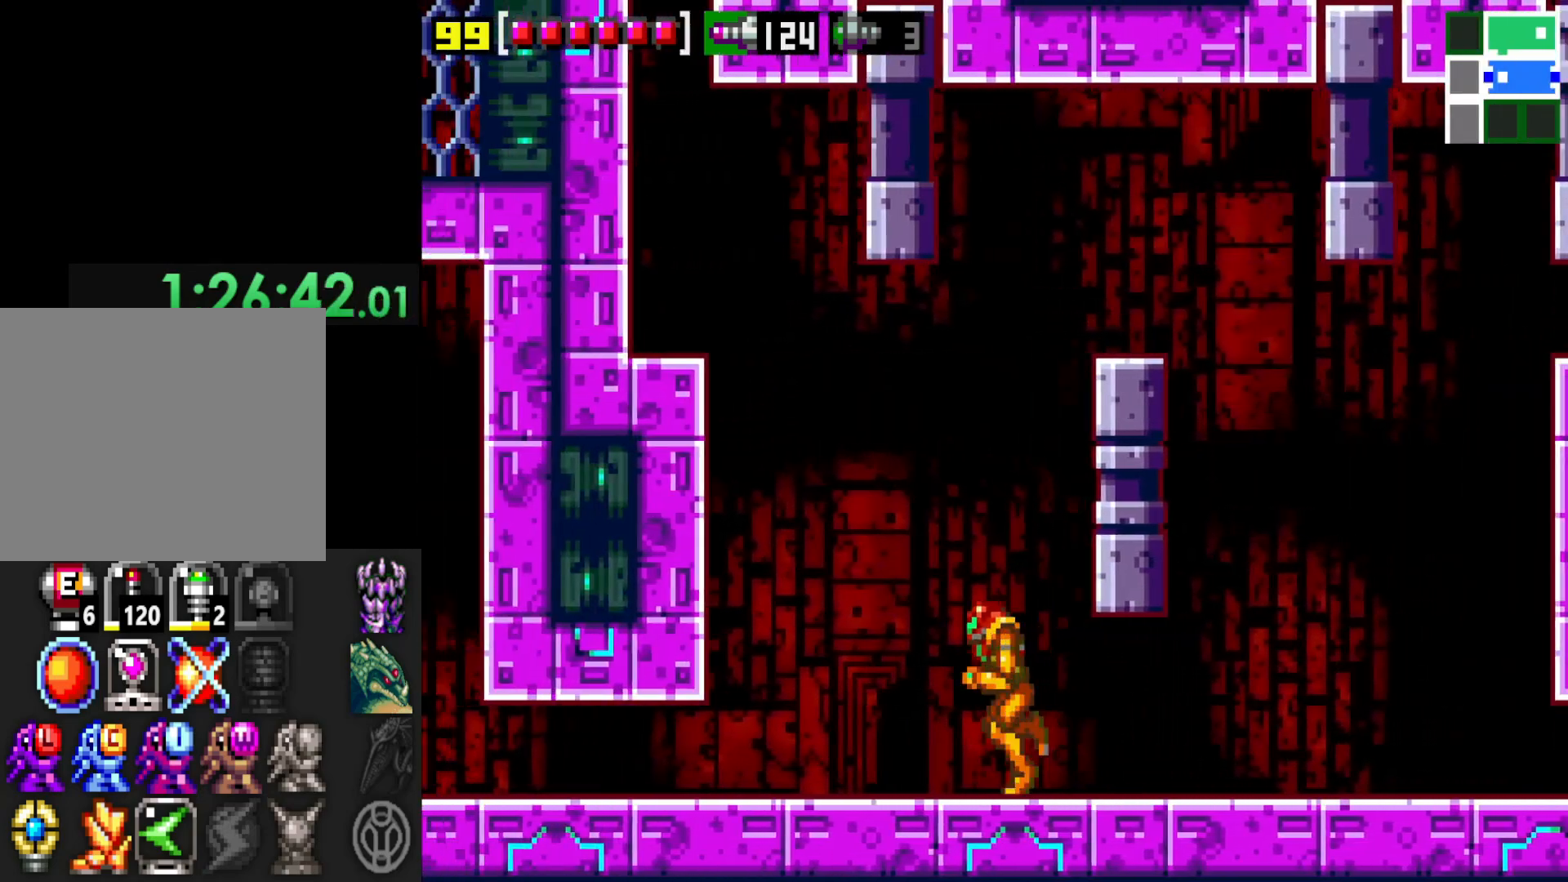
{"buttons": [], "left_stick": "down", "right_stick": "center", "events": [[300, "left_stick", "center"], [367, "left_stick", "down"]]}